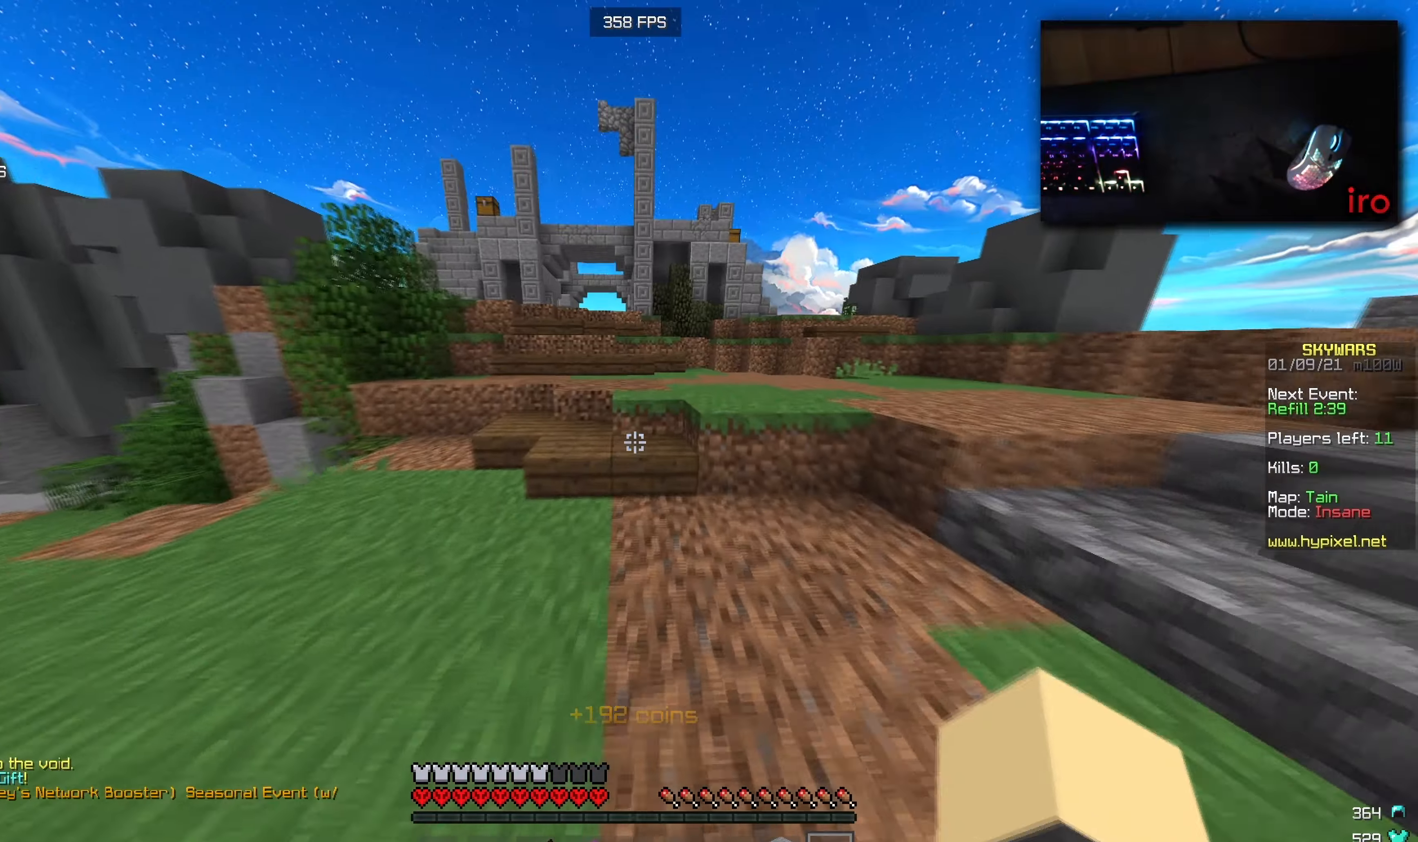
Gameplay with keyboard and mouse; each line is a JSON object with the keys and mouse buttons held at the frame after it. "events" lists presses ("down") and releases ("up") of "a", "d", "s", "w", "mouse_left" and "mouse_right" between this image and that frame as [ms after this image, input, new state], when the widget could be followed in between. "mouse_left", "mouse_right" = the "left", "right" buttons of the "mouse" list. No other keys are recorded. Fast repeated clicks can show as one long hold. Mouse movement is not recorded.
{"keys": ["w"], "mouse": [], "events": []}
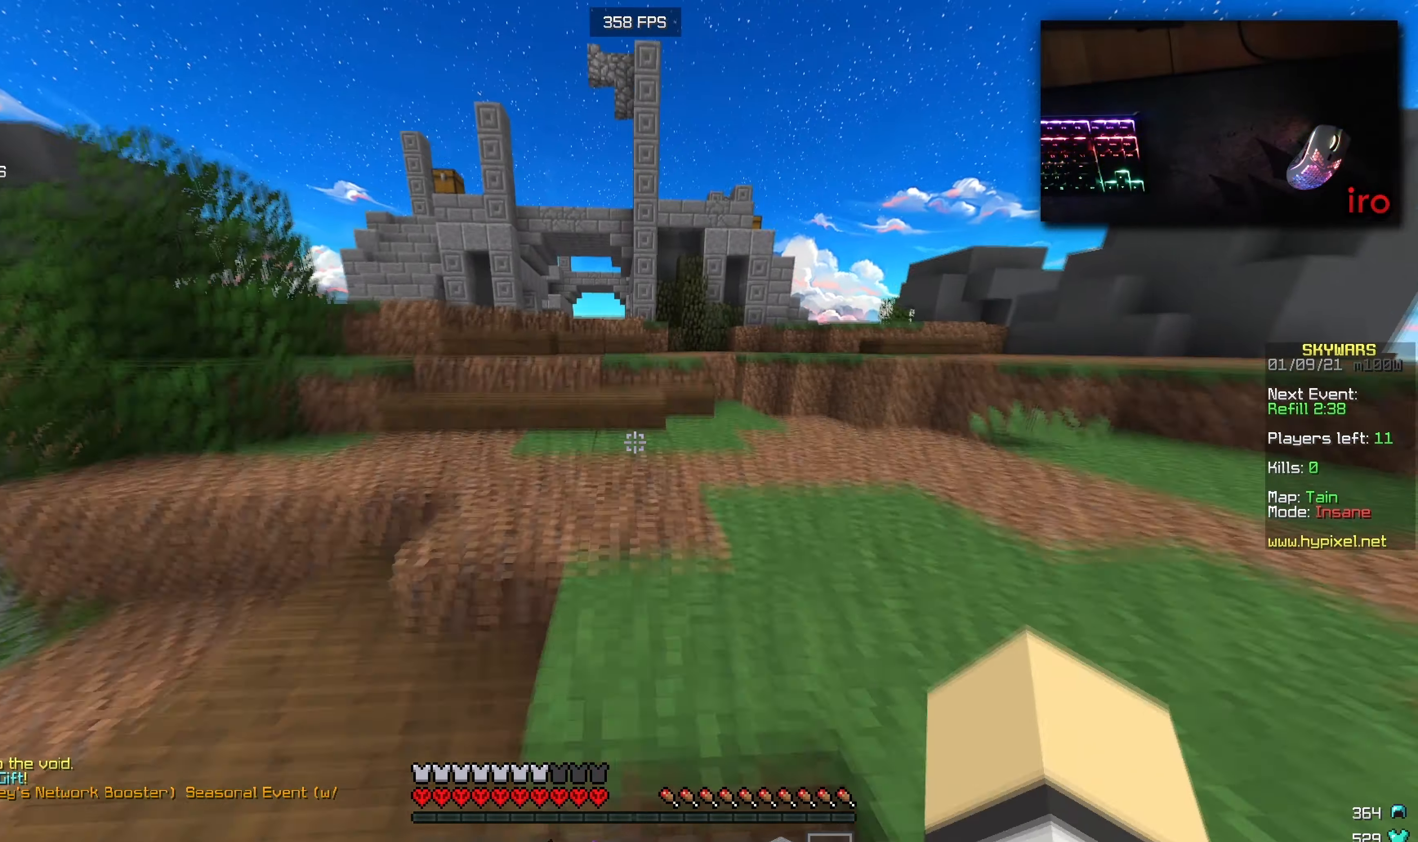
{"keys": ["a", "w"], "mouse": [], "events": [[417, "a", "down"]]}
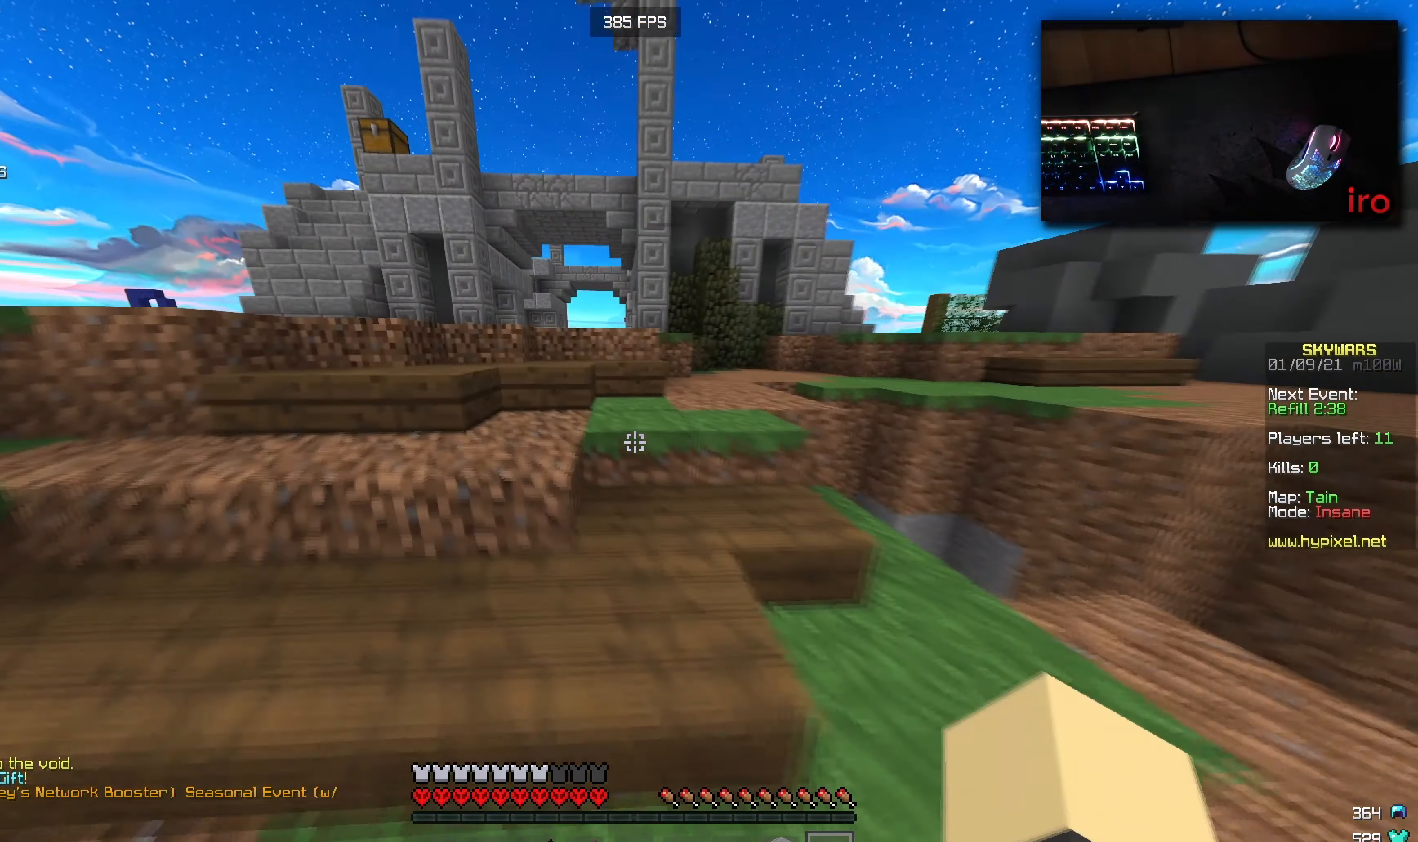
{"keys": ["w"], "mouse": [], "events": [[367, "a", "up"]]}
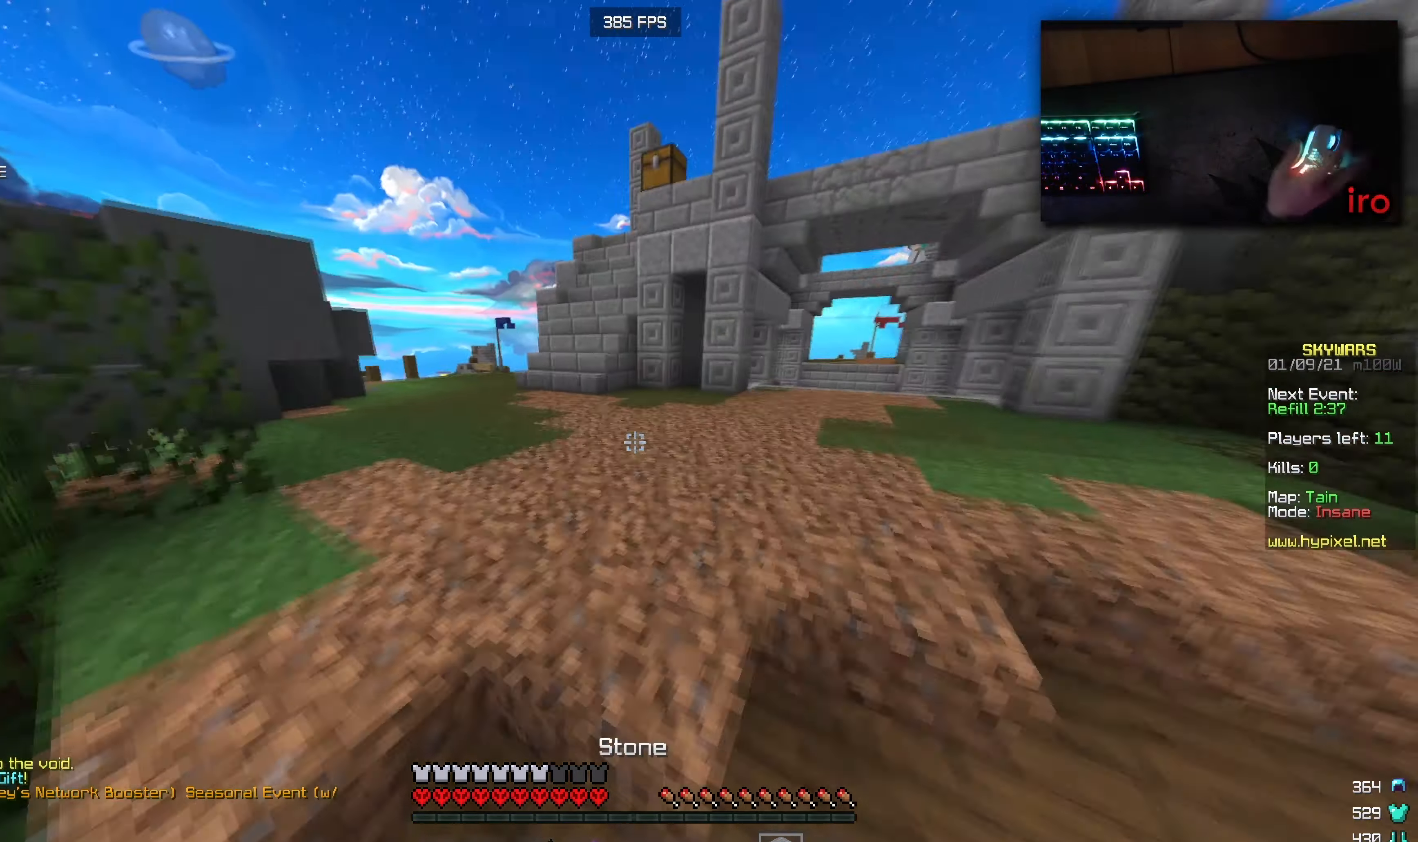
{"keys": ["a", "w"], "mouse": [], "events": [[250, "mouse_right", "down"], [417, "mouse_right", "up"], [433, "a", "down"]]}
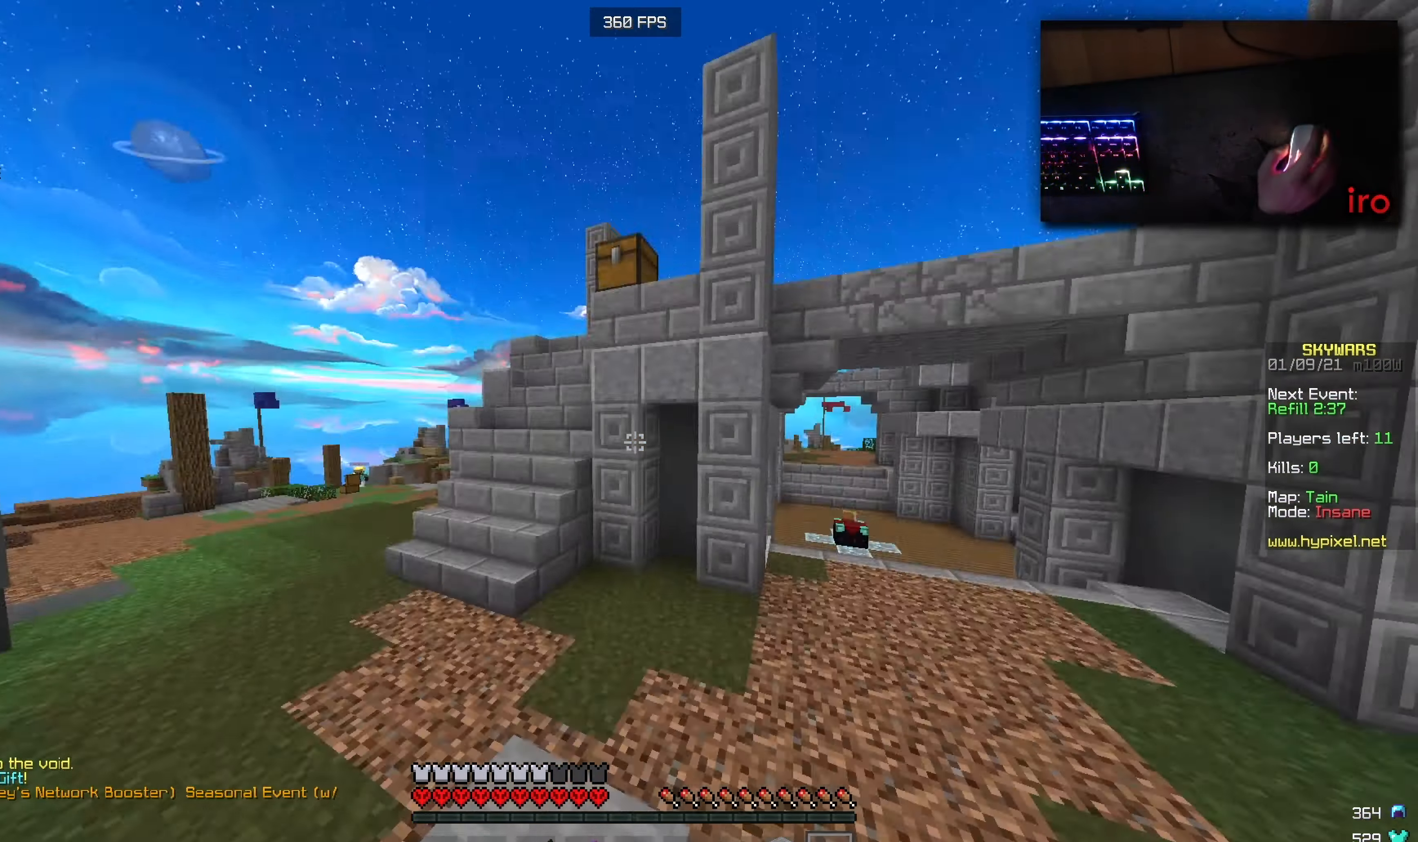
{"keys": [], "mouse": [], "events": [[317, "mouse_right", "down"], [417, "a", "up"], [417, "w", "up"], [433, "mouse_right", "up"]]}
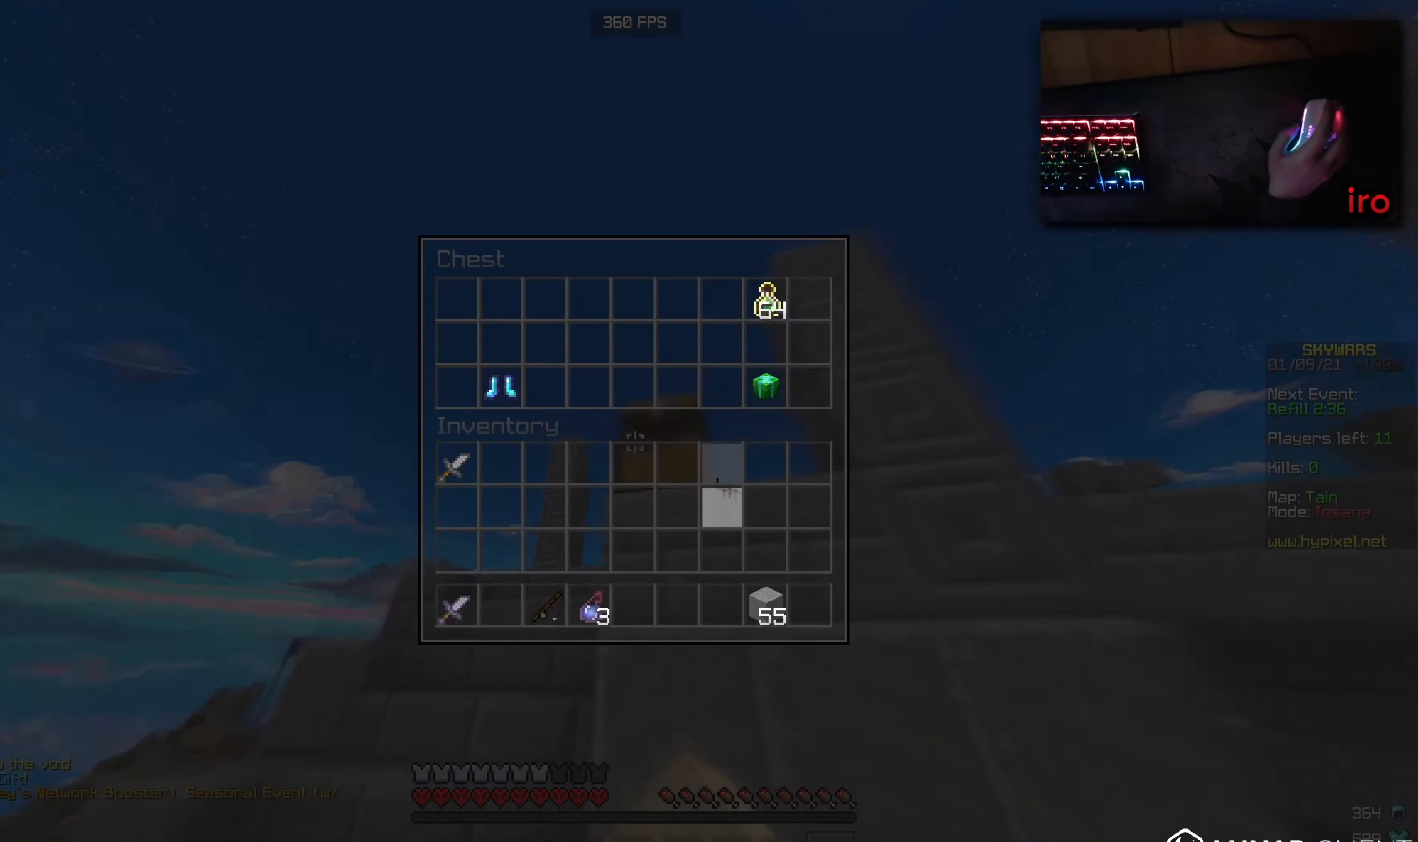
{"keys": [], "mouse": [], "events": []}
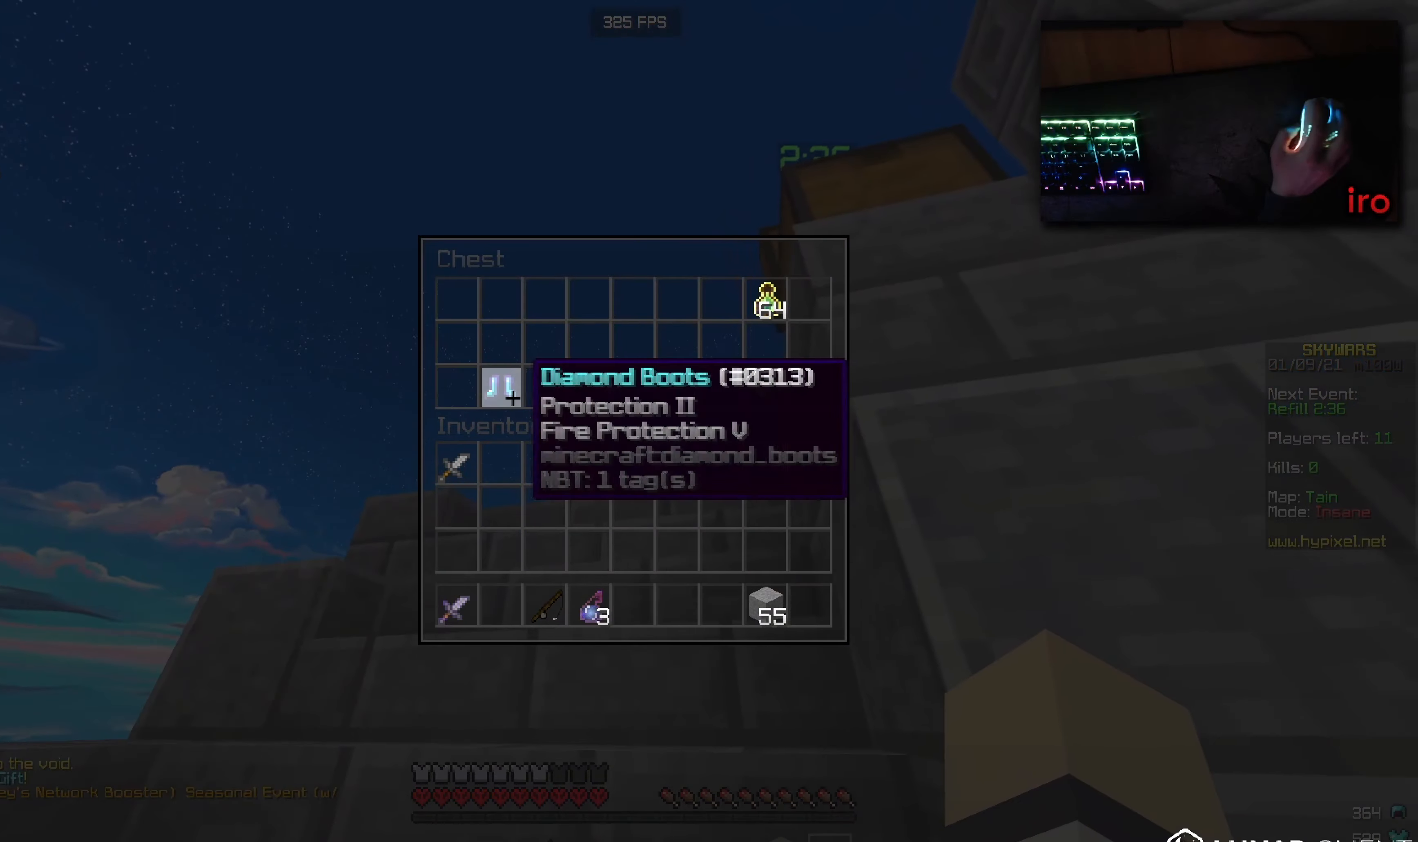
{"keys": ["w"], "mouse": ["left"], "events": [[450, "mouse_left", "down"], [500, "w", "down"]]}
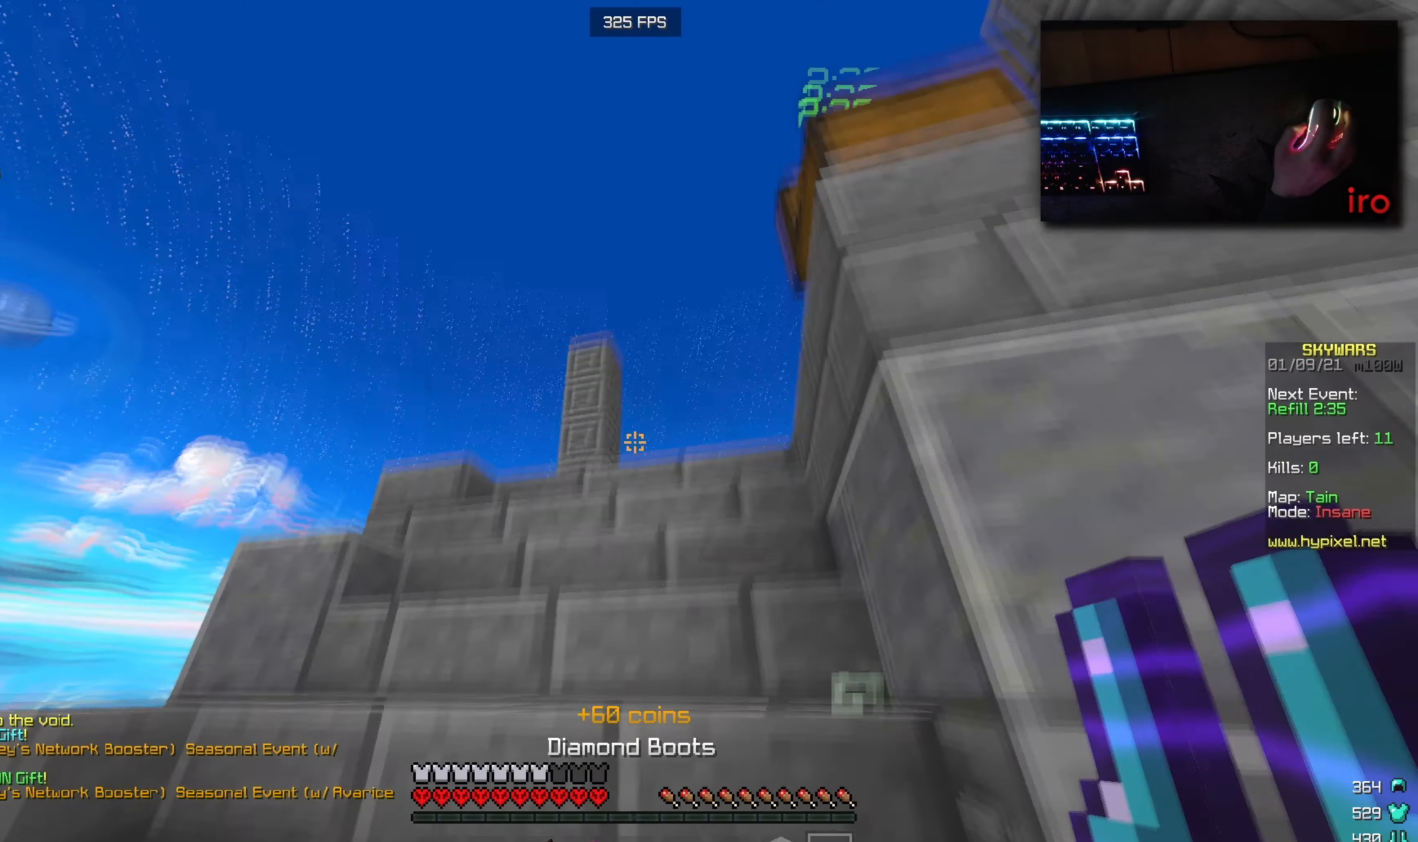
{"keys": ["a", "w"], "mouse": [], "events": [[33, "a", "down"], [267, "mouse_left", "up"], [317, "mouse_left", "down"], [500, "mouse_left", "up"]]}
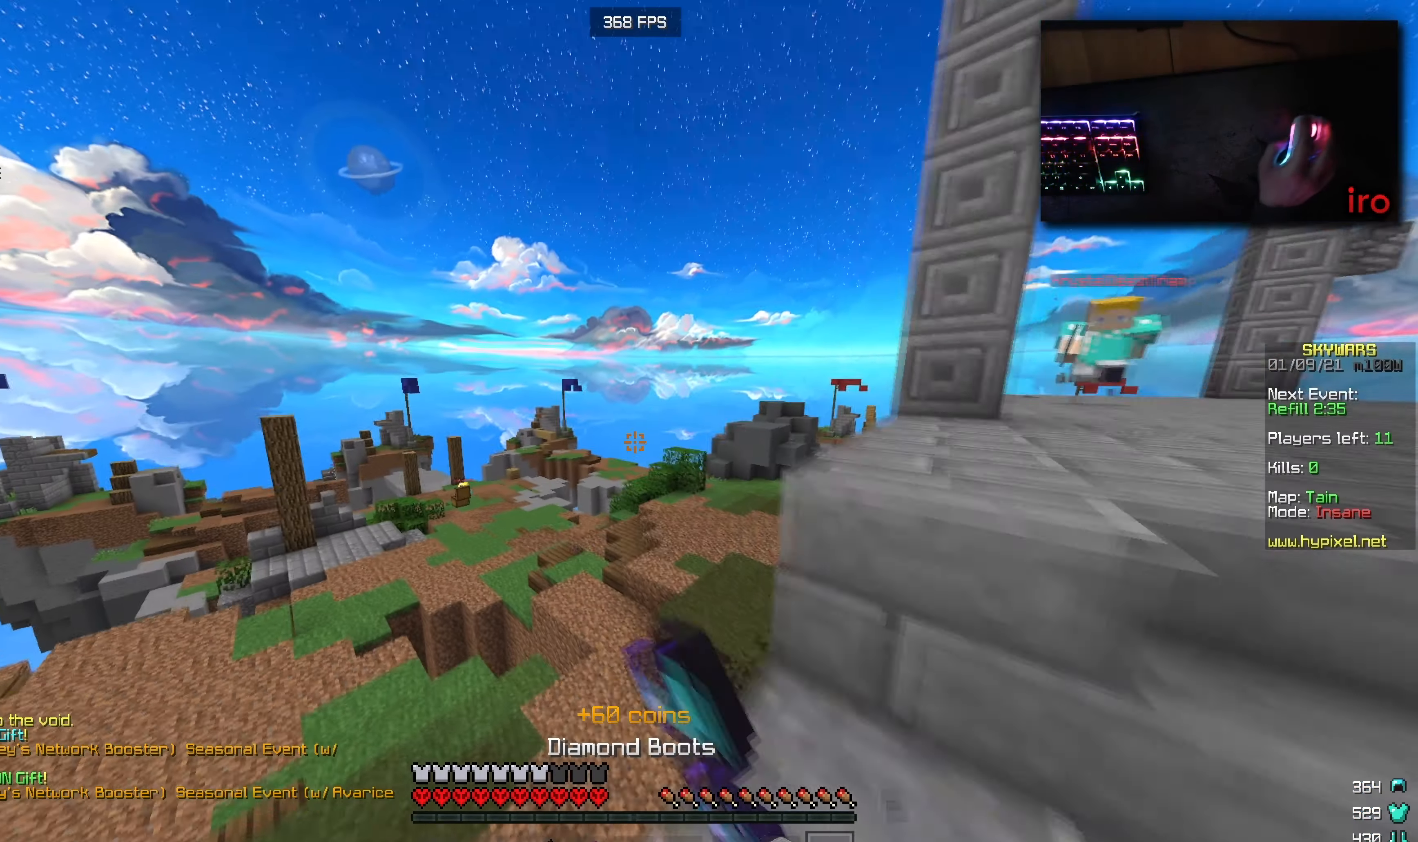
{"keys": [], "mouse": [], "events": [[217, "a", "up"], [217, "w", "up"]]}
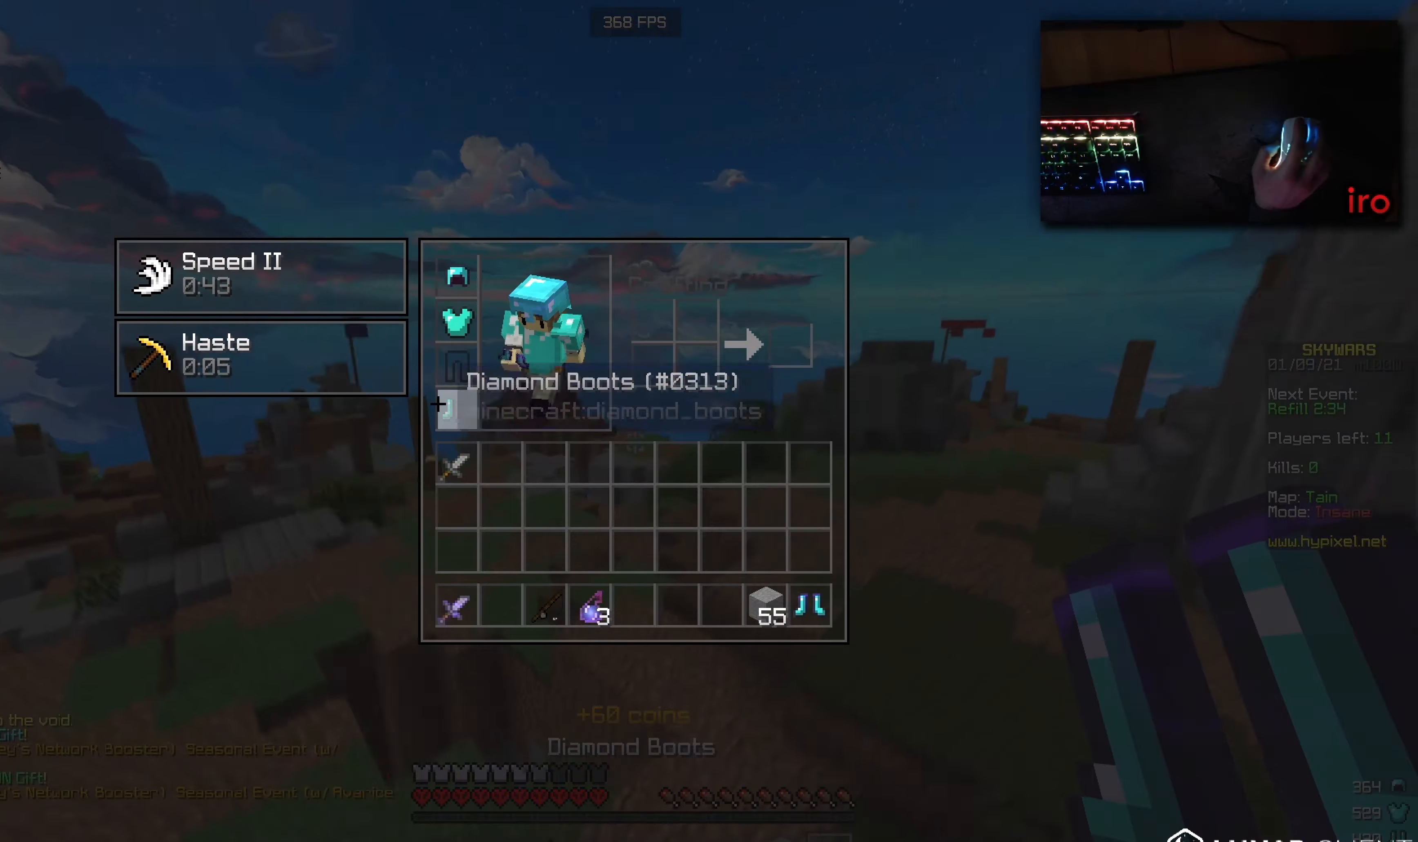
{"keys": ["w"], "mouse": [], "events": [[117, "w", "down"], [150, "a", "down"], [183, "mouse_right", "down"], [350, "a", "up"], [400, "mouse_right", "up"]]}
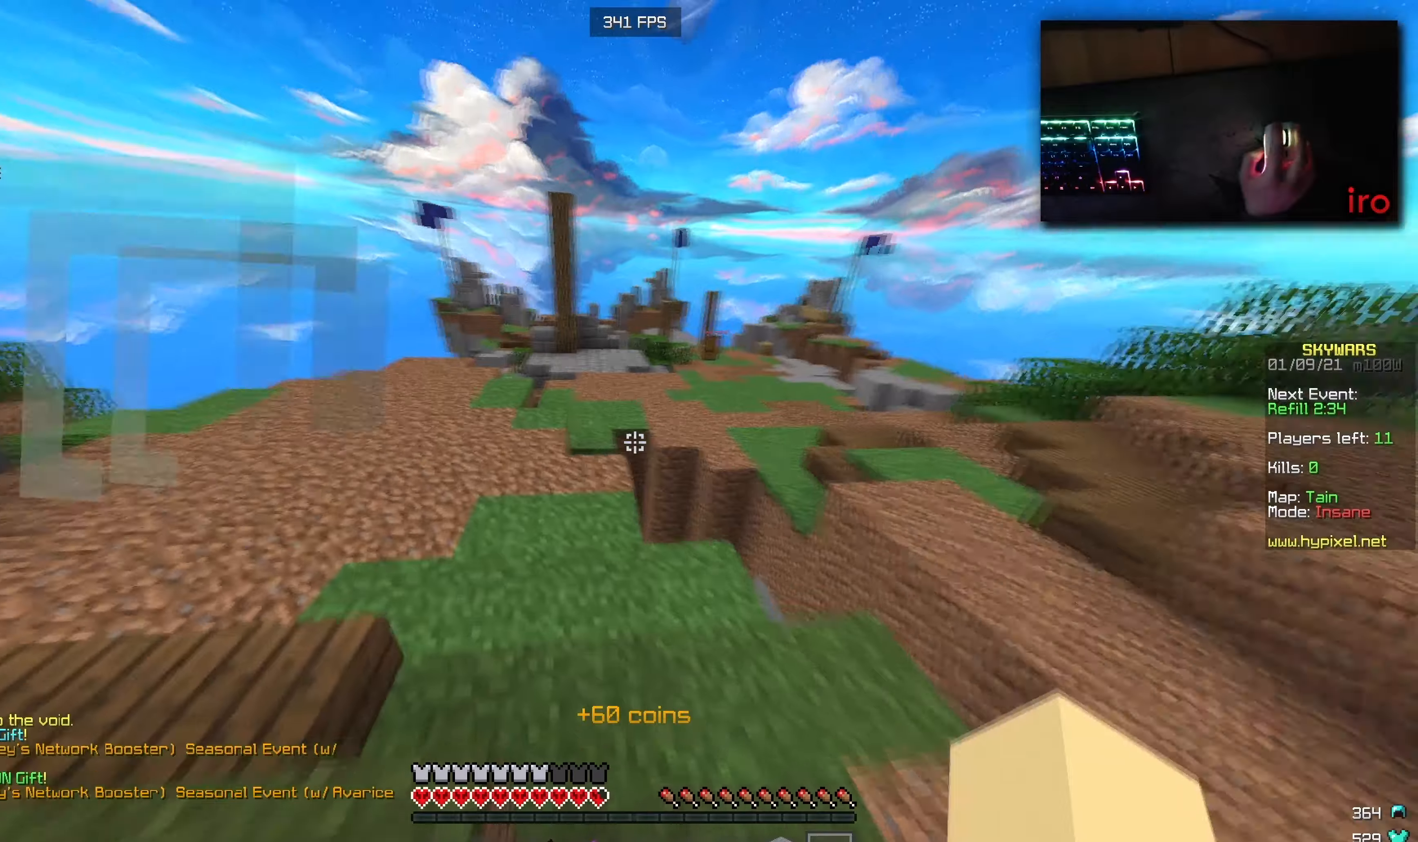
{"keys": ["w"], "mouse": [], "events": [[100, "a", "down"], [284, "a", "up"]]}
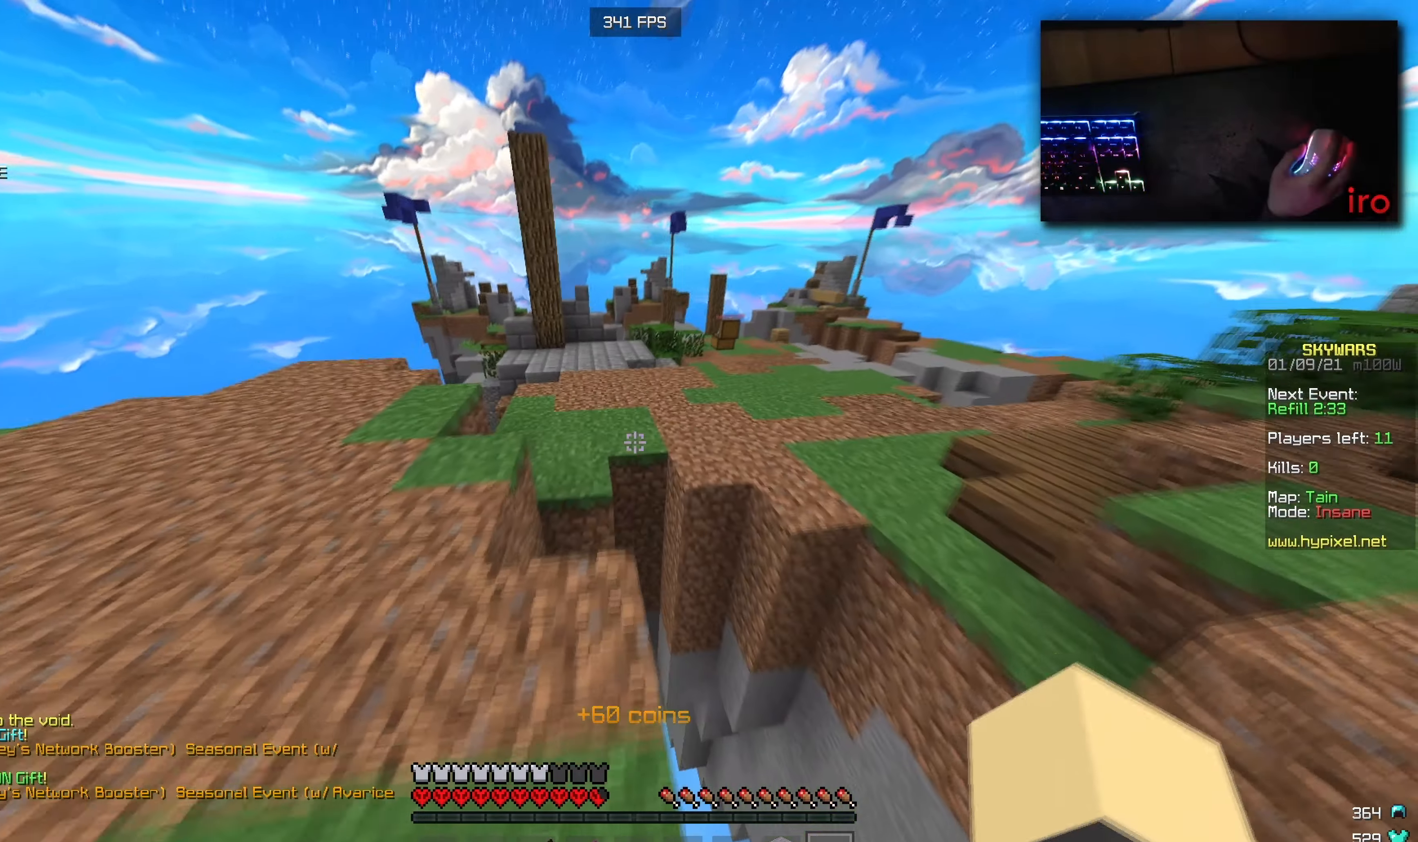
{"keys": ["w"], "mouse": ["right"], "events": [[467, "mouse_right", "down"]]}
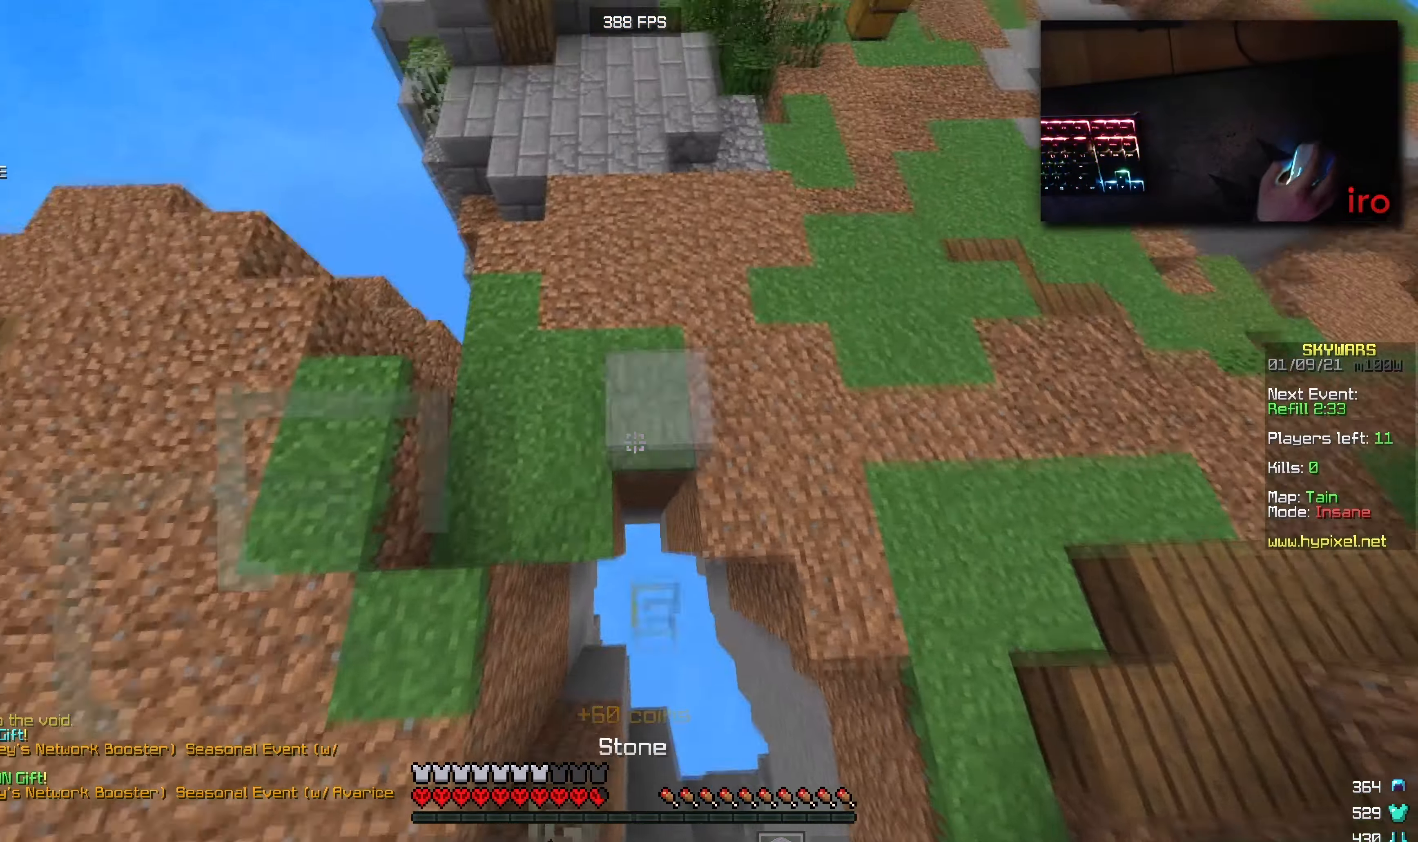
{"keys": ["a", "d"], "mouse": [], "events": [[34, "mouse_left", "down"], [67, "d", "down"], [134, "mouse_right", "up"], [200, "mouse_left", "up"], [217, "w", "up"], [484, "a", "down"]]}
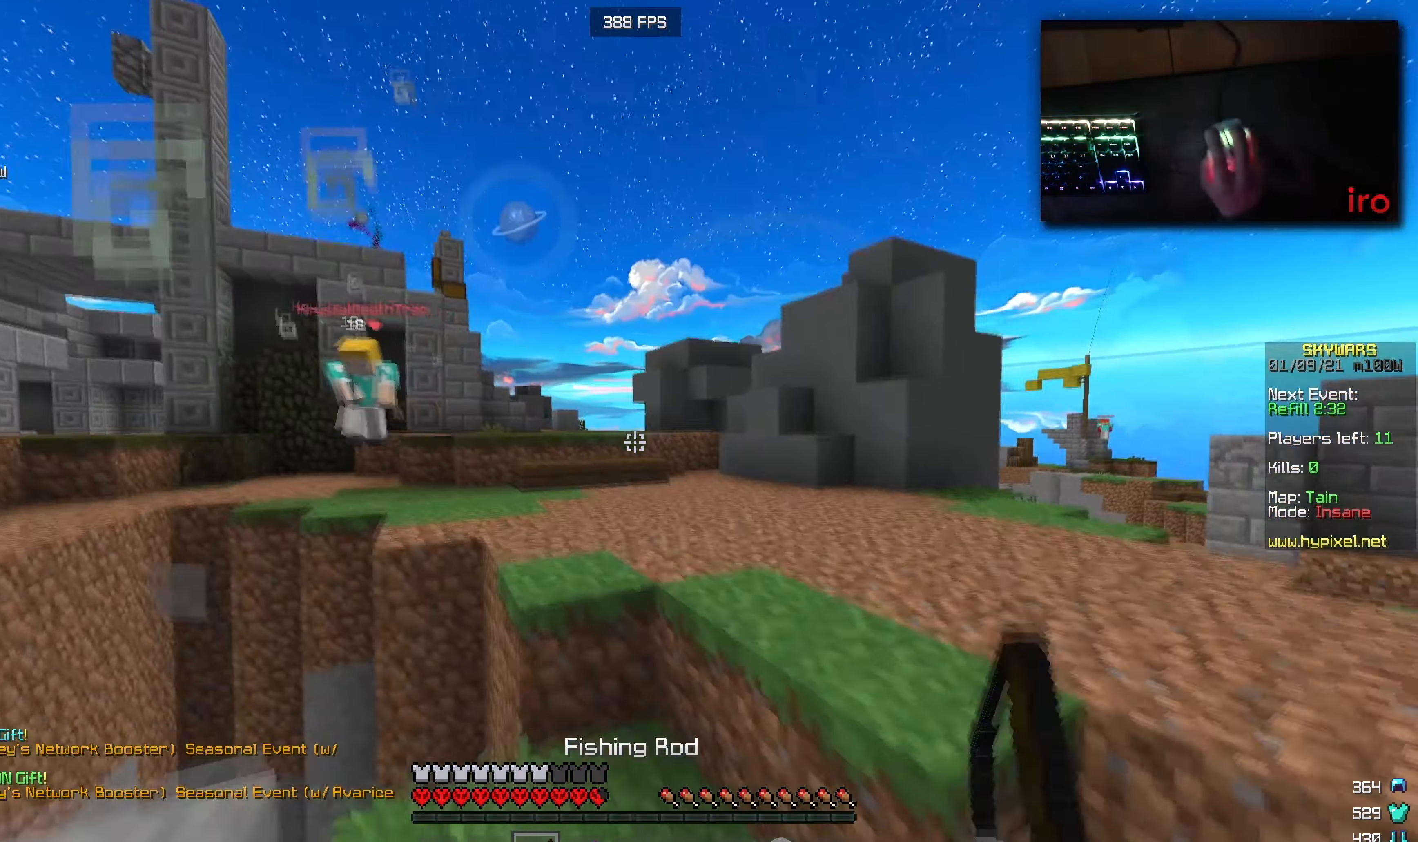
{"keys": ["d", "w"], "mouse": [], "events": [[17, "d", "up"], [100, "w", "down"], [134, "a", "up"], [184, "d", "down"], [267, "mouse_right", "down"], [400, "mouse_right", "up"]]}
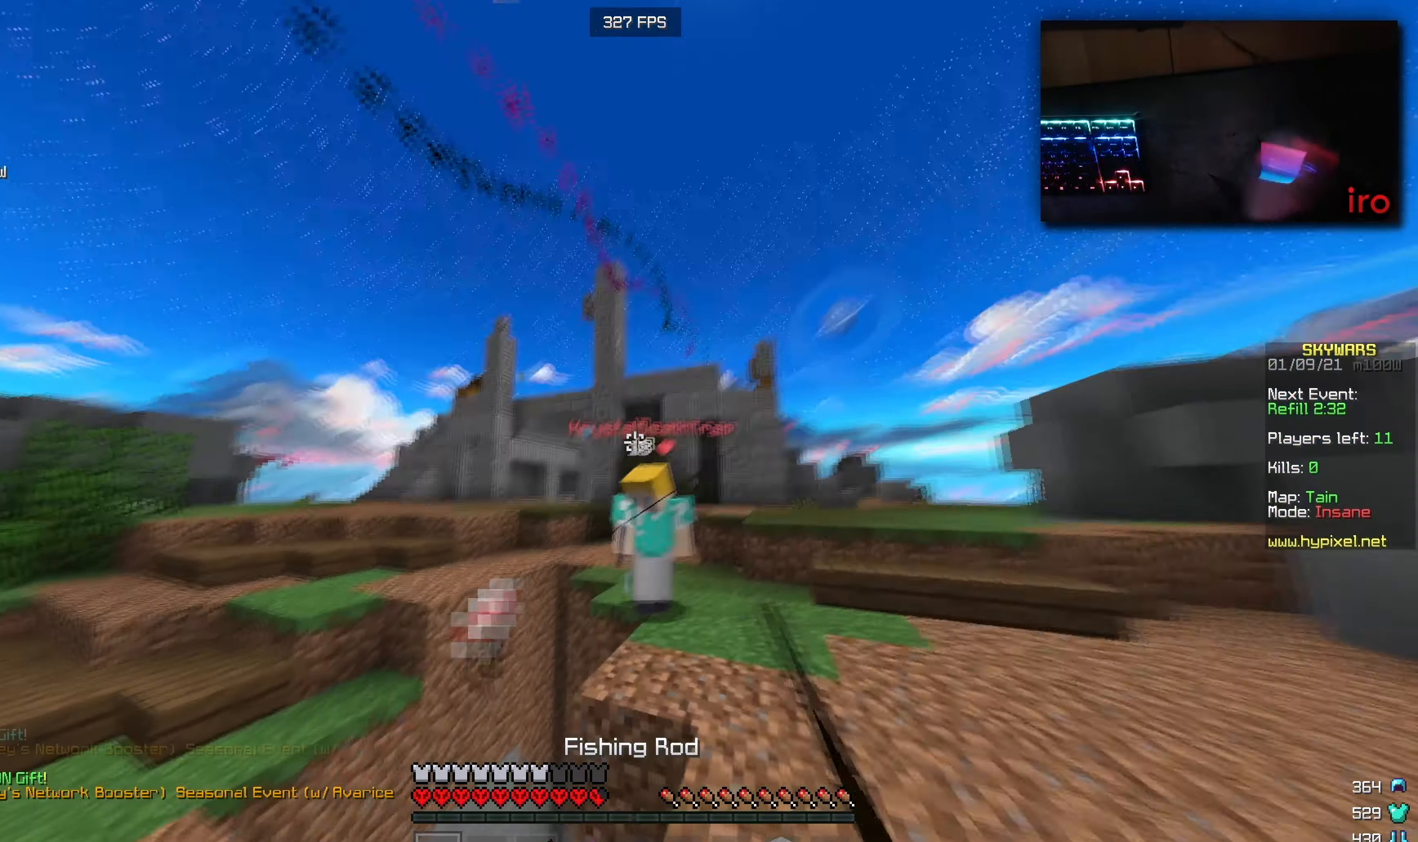
{"keys": ["d"], "mouse": ["left"], "events": [[50, "mouse_left", "down"], [300, "w", "up"]]}
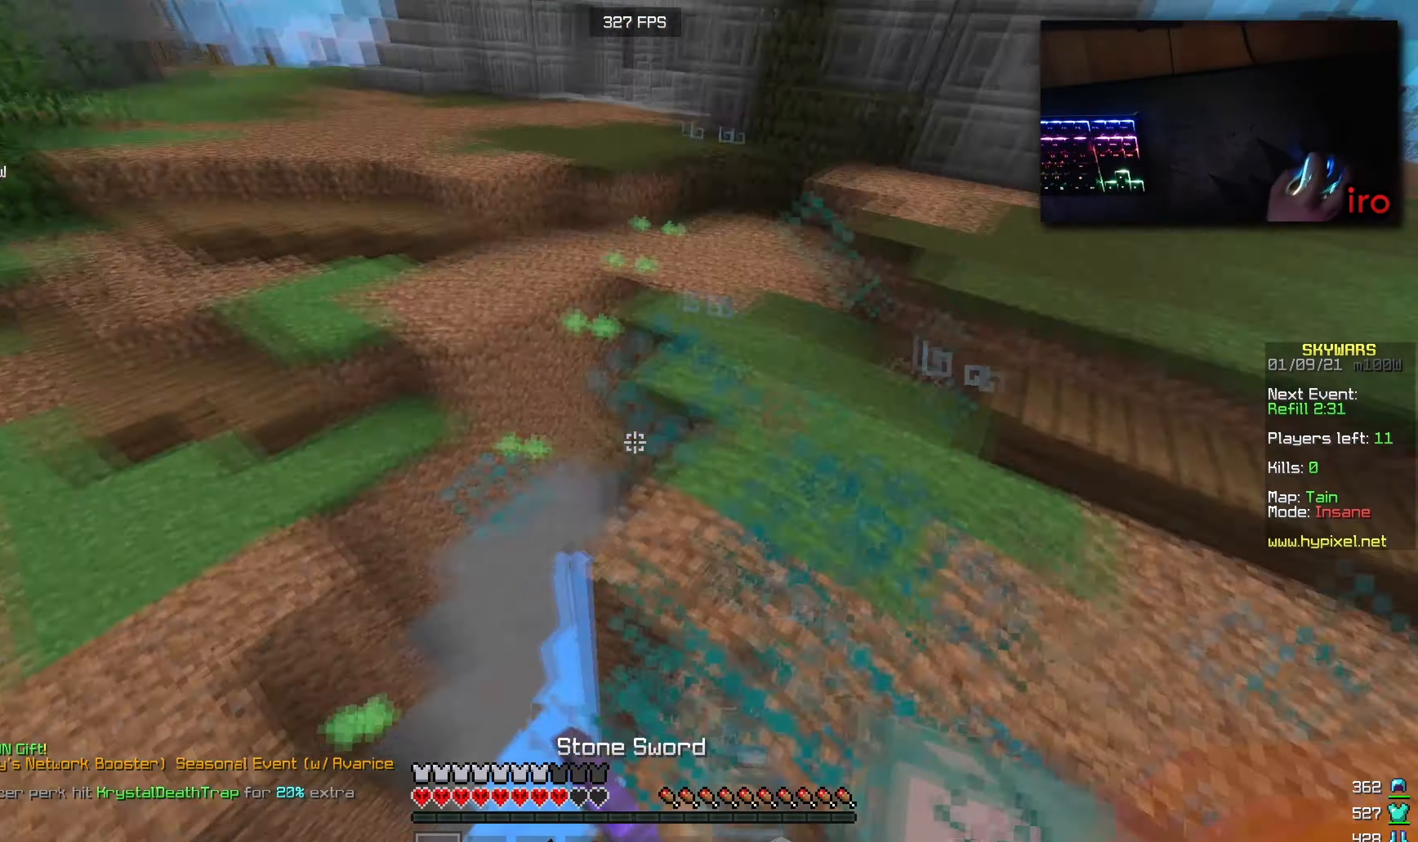
{"keys": ["w"], "mouse": ["right"], "events": [[217, "w", "down"], [400, "d", "up"], [450, "mouse_left", "up"], [450, "mouse_right", "down"]]}
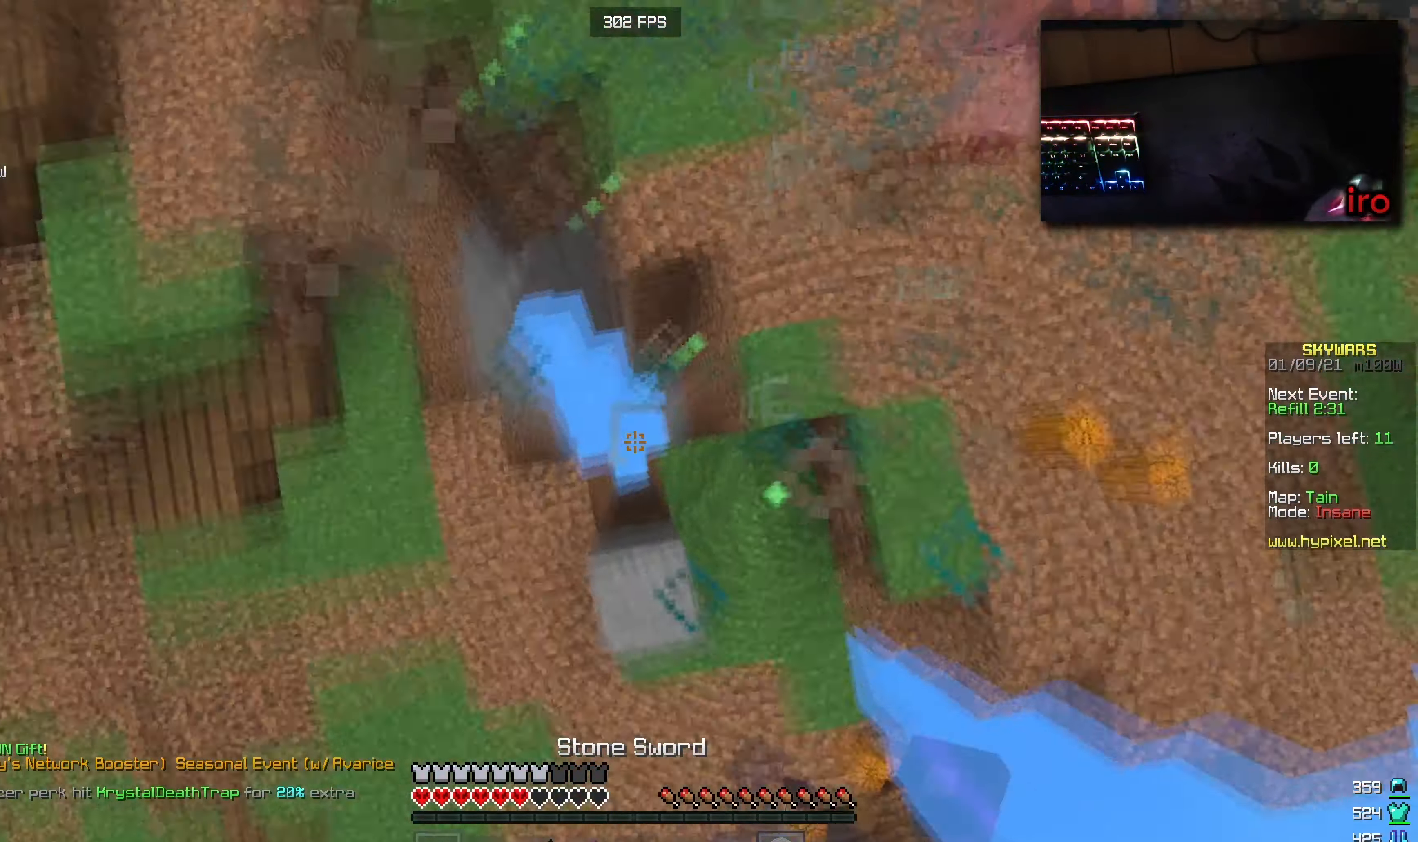
{"keys": ["w"], "mouse": ["right"], "events": [[50, "mouse_right", "up"], [84, "a", "down"], [100, "mouse_right", "down"], [484, "a", "up"]]}
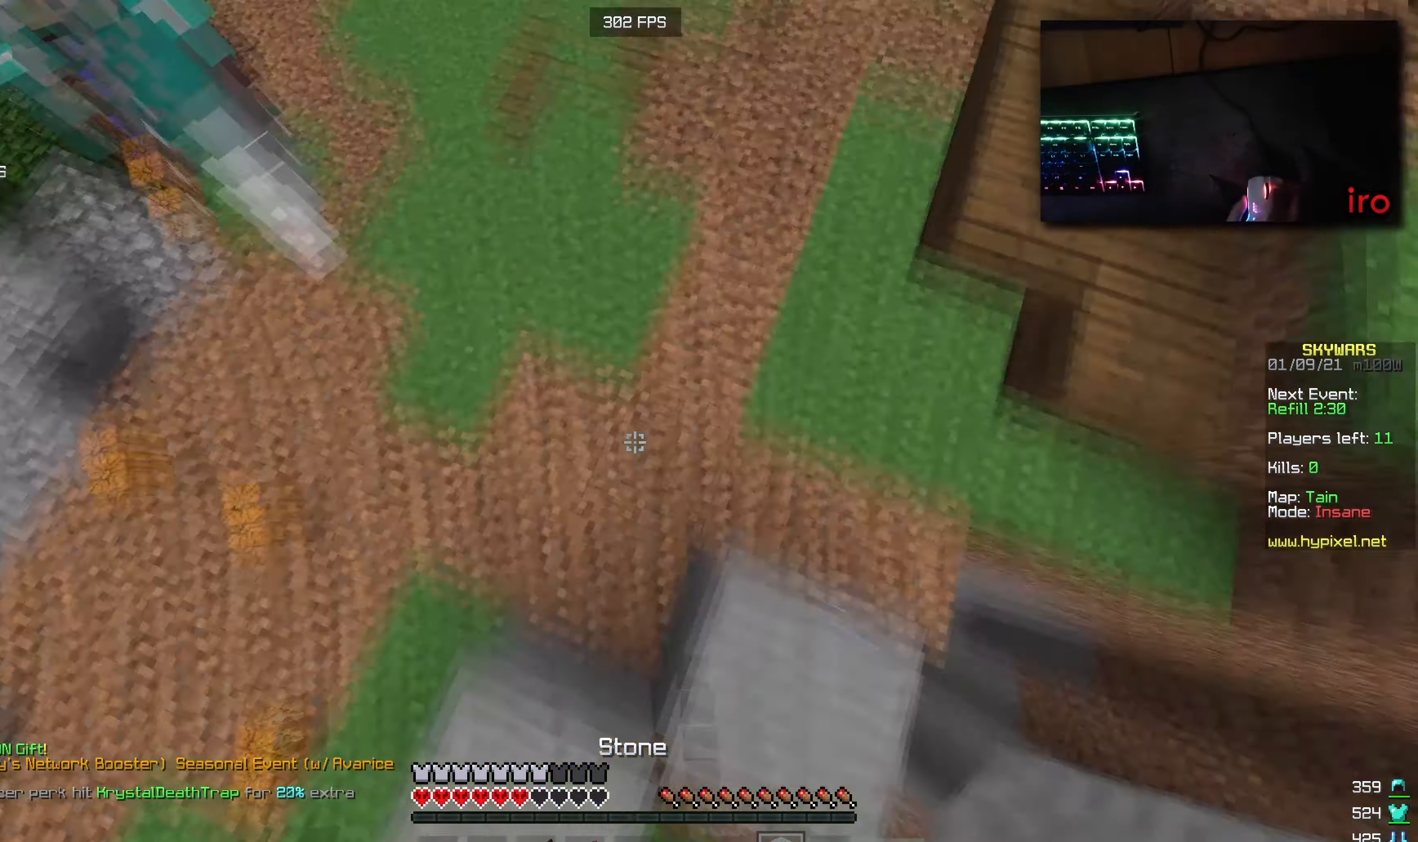
{"keys": ["d", "w"], "mouse": ["left"], "events": [[17, "mouse_right", "up"], [184, "mouse_left", "down"], [334, "d", "down"]]}
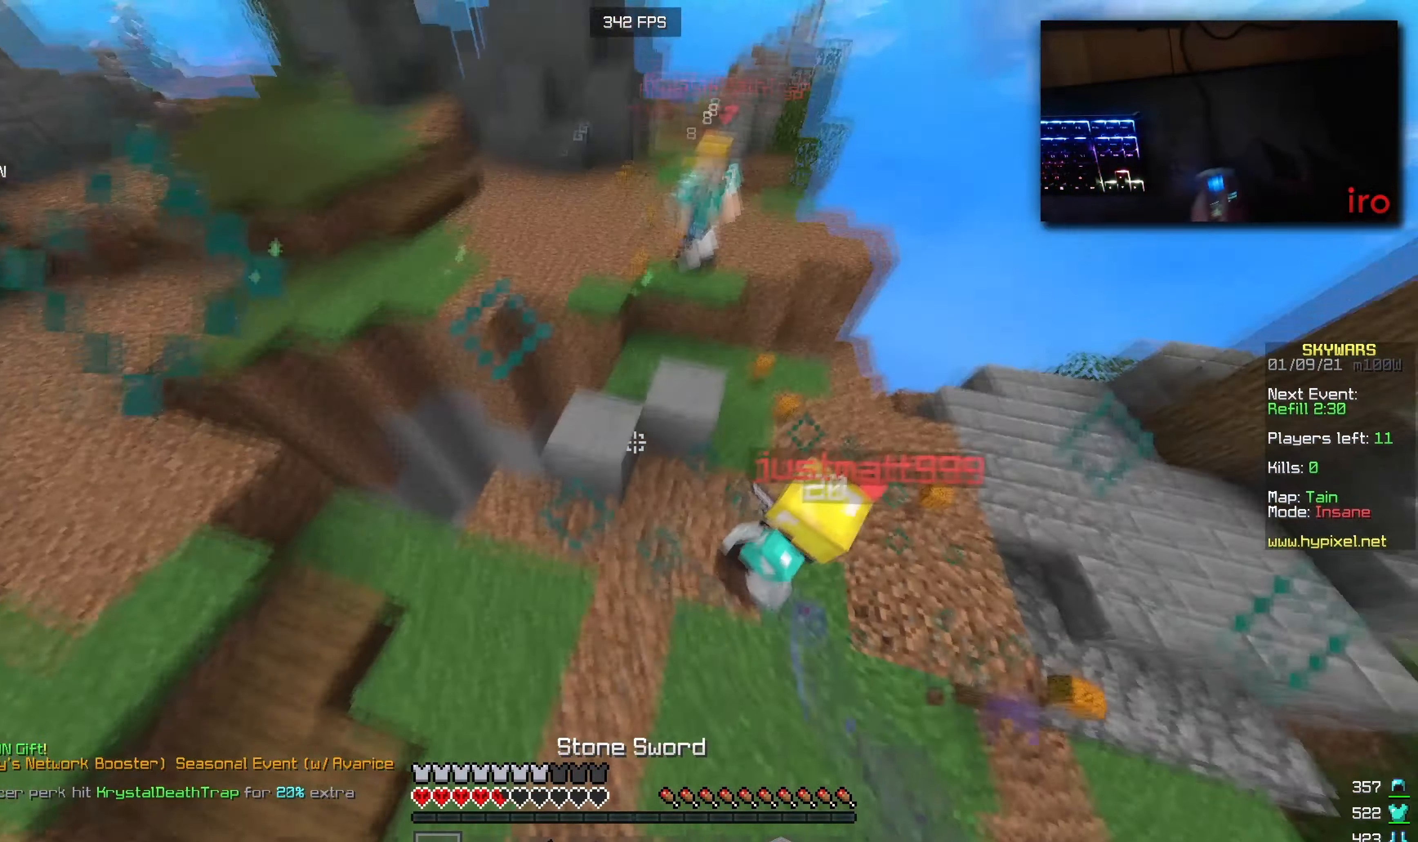
{"keys": ["d", "w"], "mouse": ["left"], "events": [[234, "mouse_left", "up"], [267, "mouse_left", "down"]]}
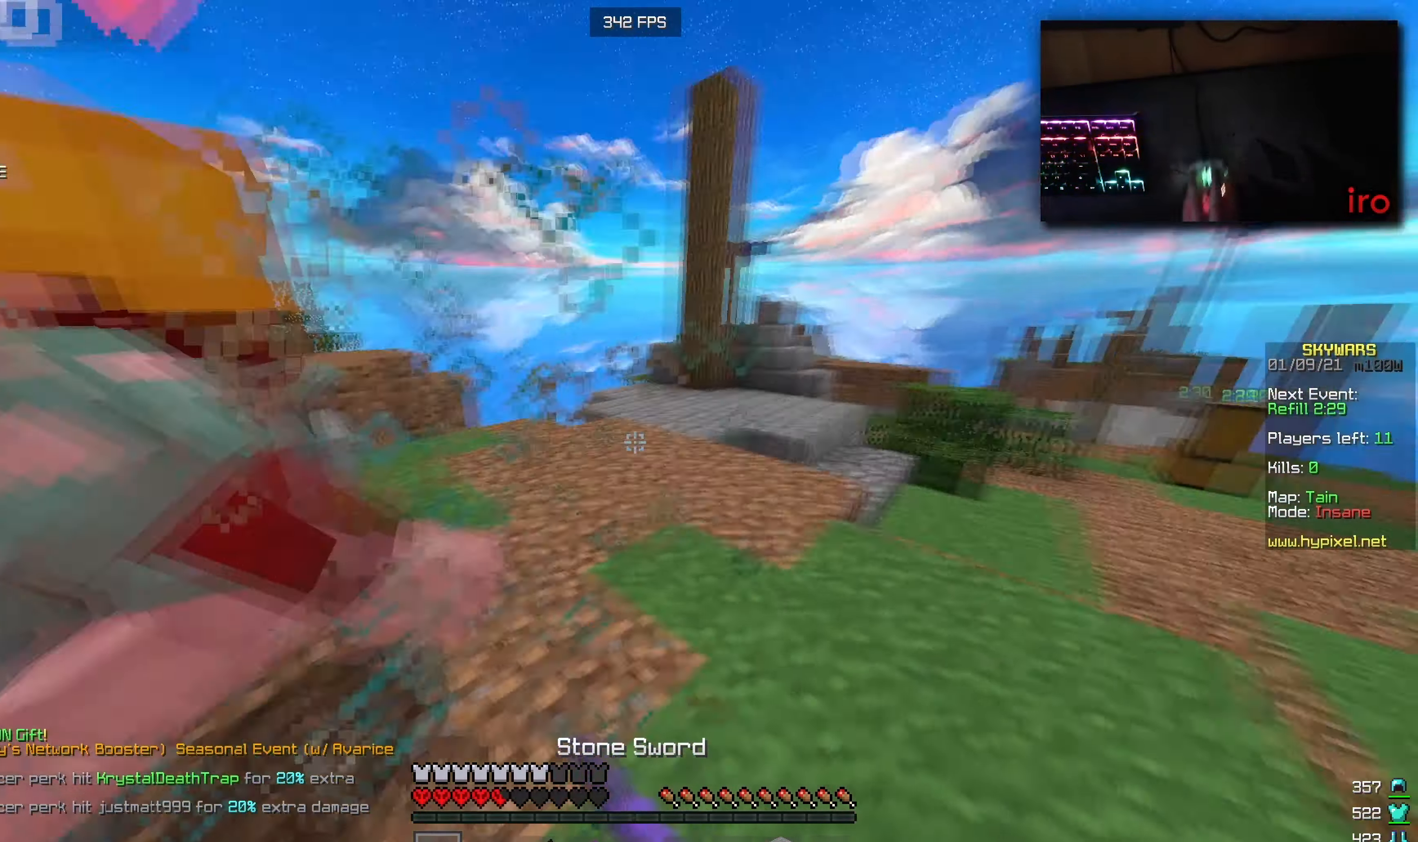
{"keys": ["w"], "mouse": [], "events": [[84, "mouse_left", "up"], [284, "d", "up"]]}
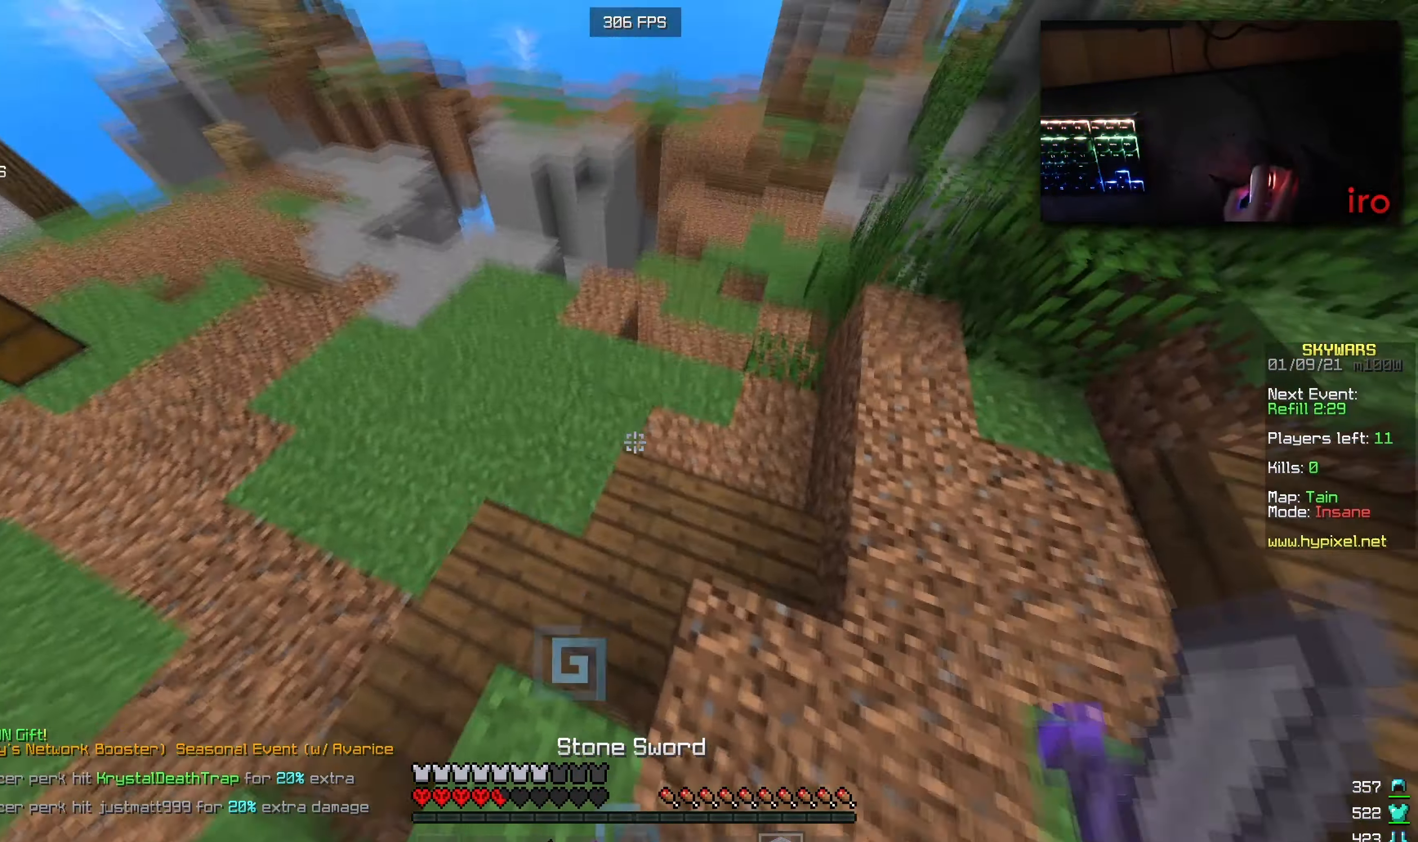
{"keys": ["w"], "mouse": [], "events": [[266, "mouse_right", "down"], [316, "mouse_left", "down"], [433, "mouse_right", "up"], [483, "mouse_left", "up"]]}
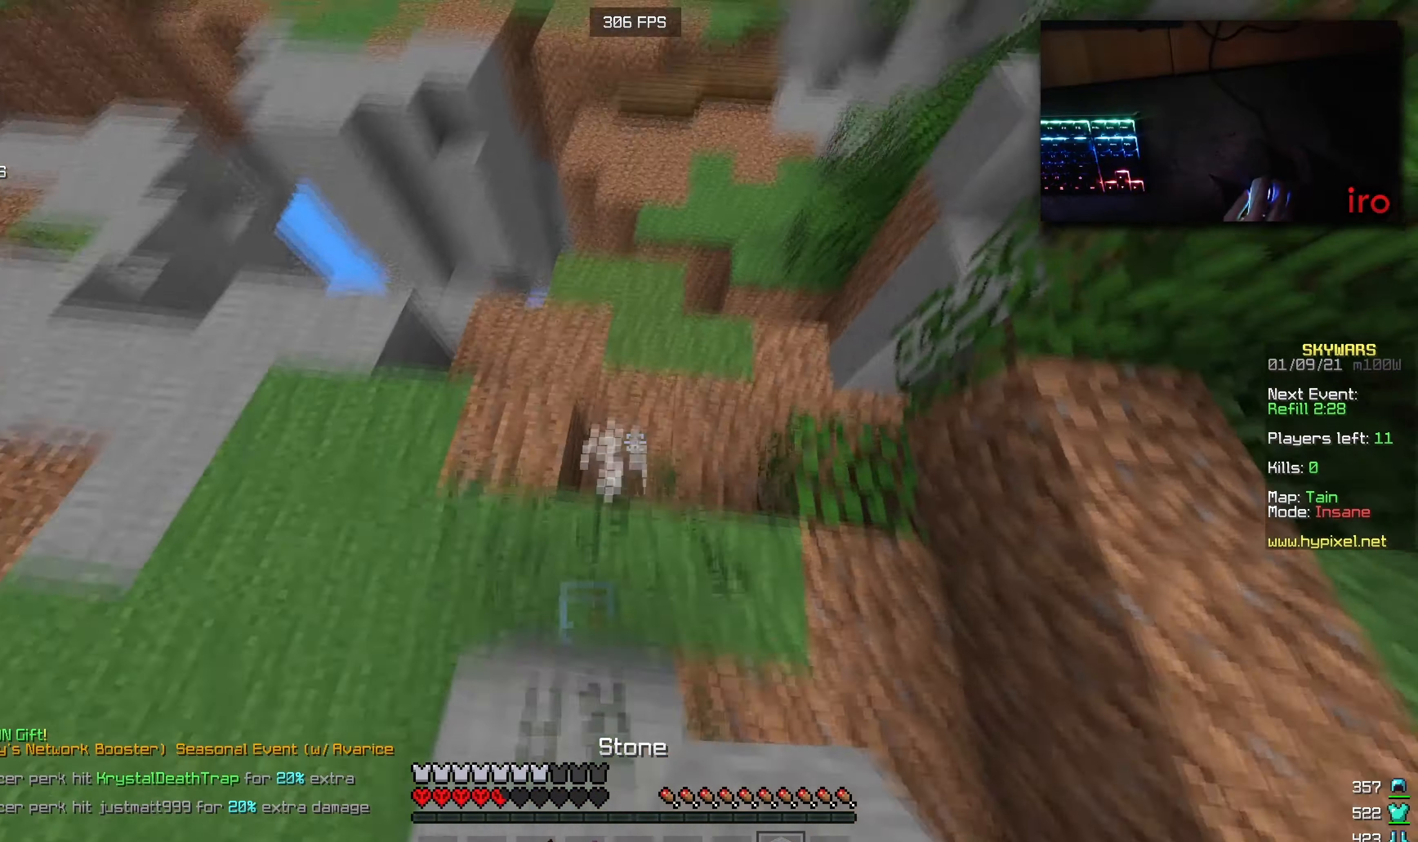
{"keys": ["w"], "mouse": [], "events": []}
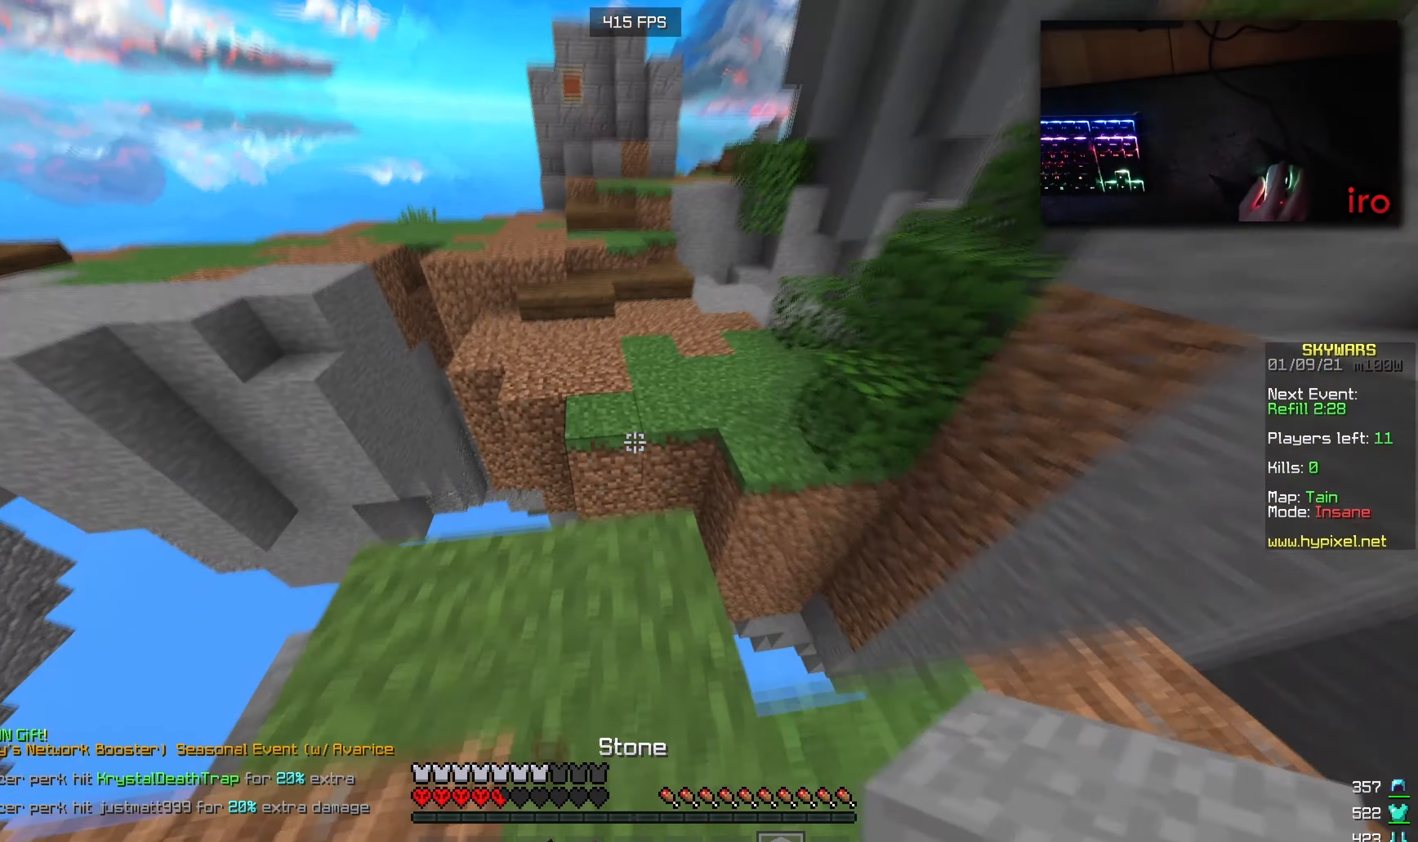
{"keys": ["w"], "mouse": ["right"], "events": [[250, "mouse_right", "down"]]}
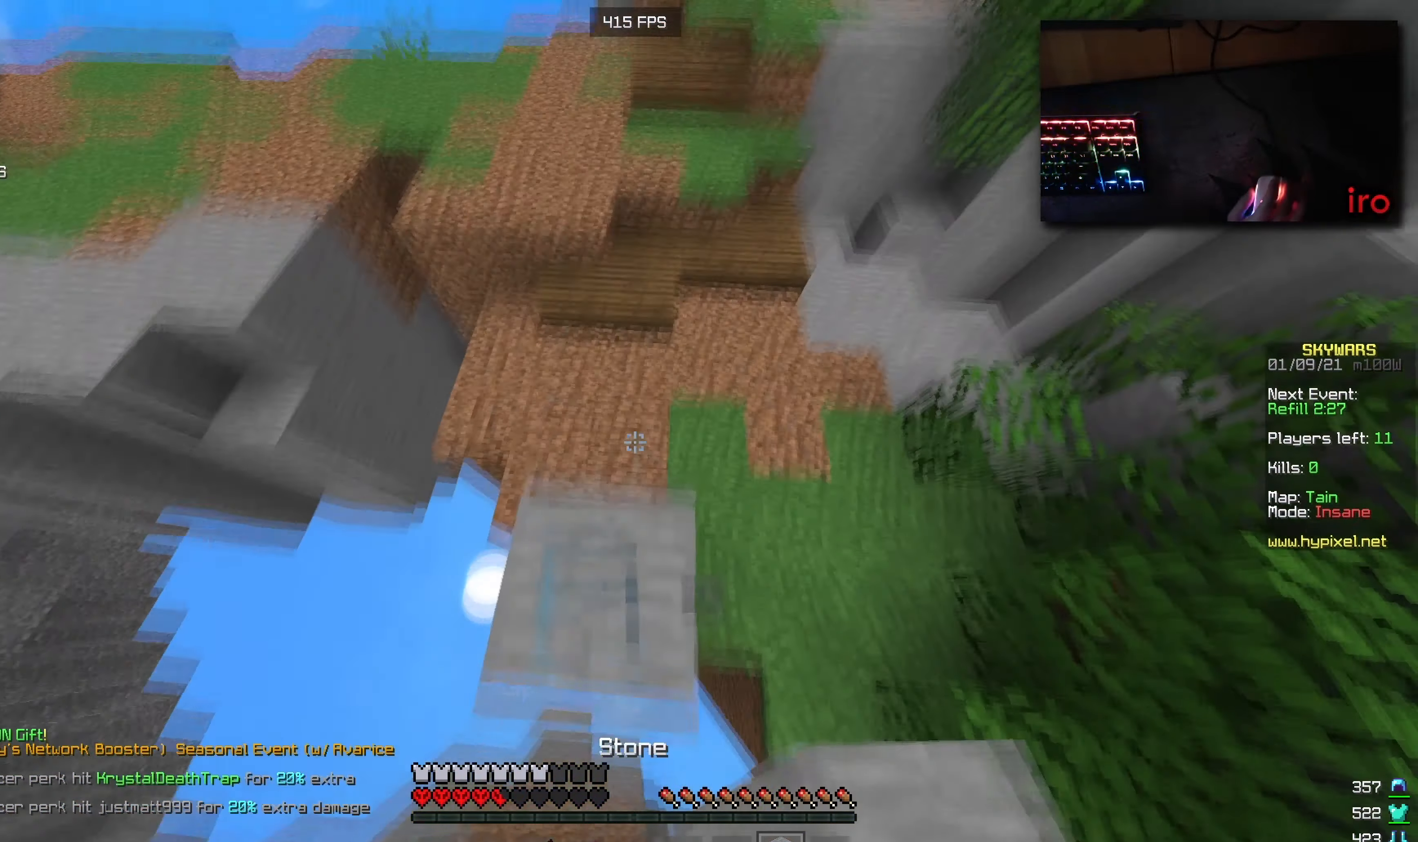
{"keys": ["w"], "mouse": [], "events": [[16, "mouse_right", "up"]]}
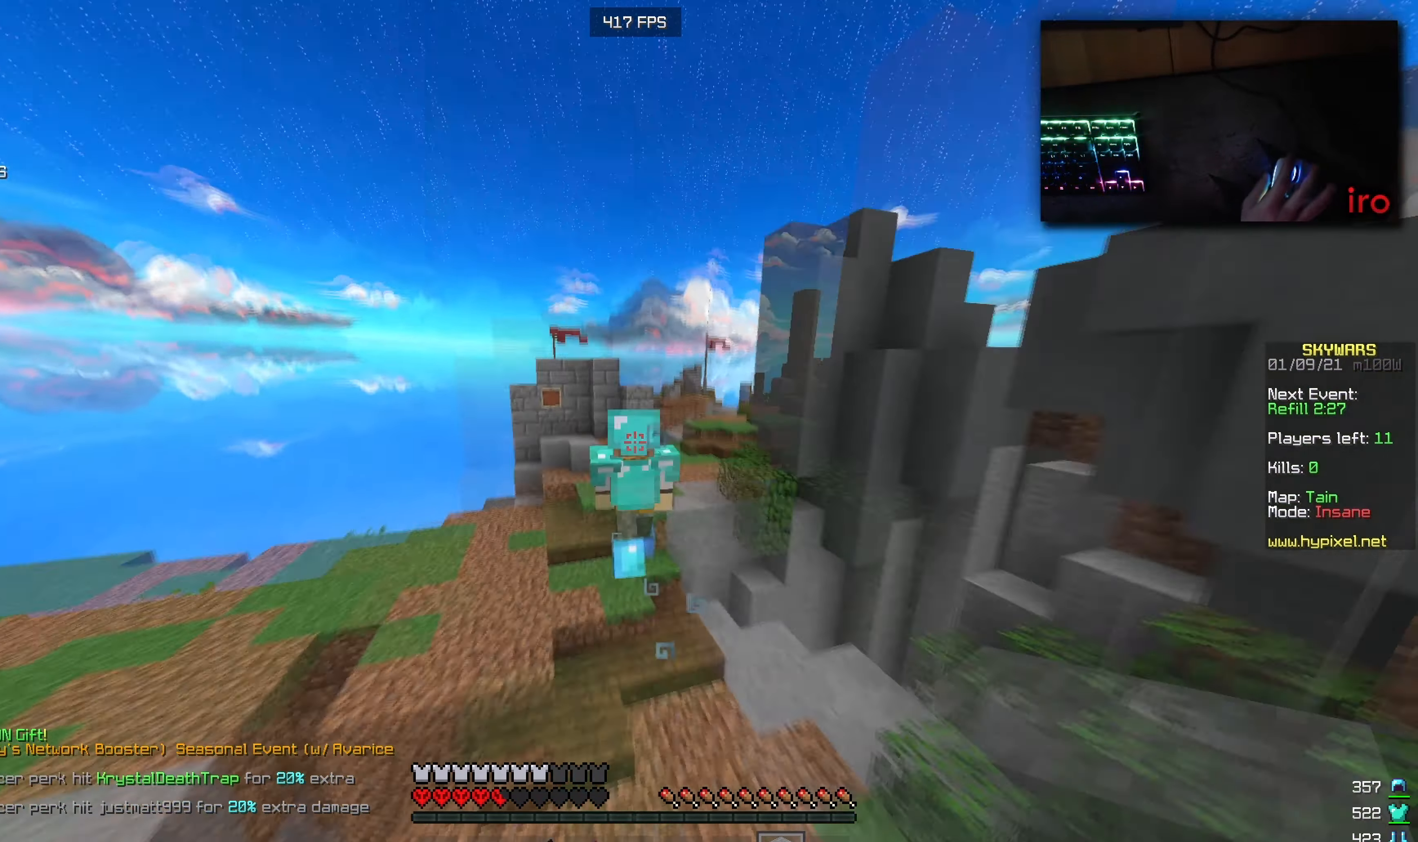
{"keys": ["w"], "mouse": [], "events": []}
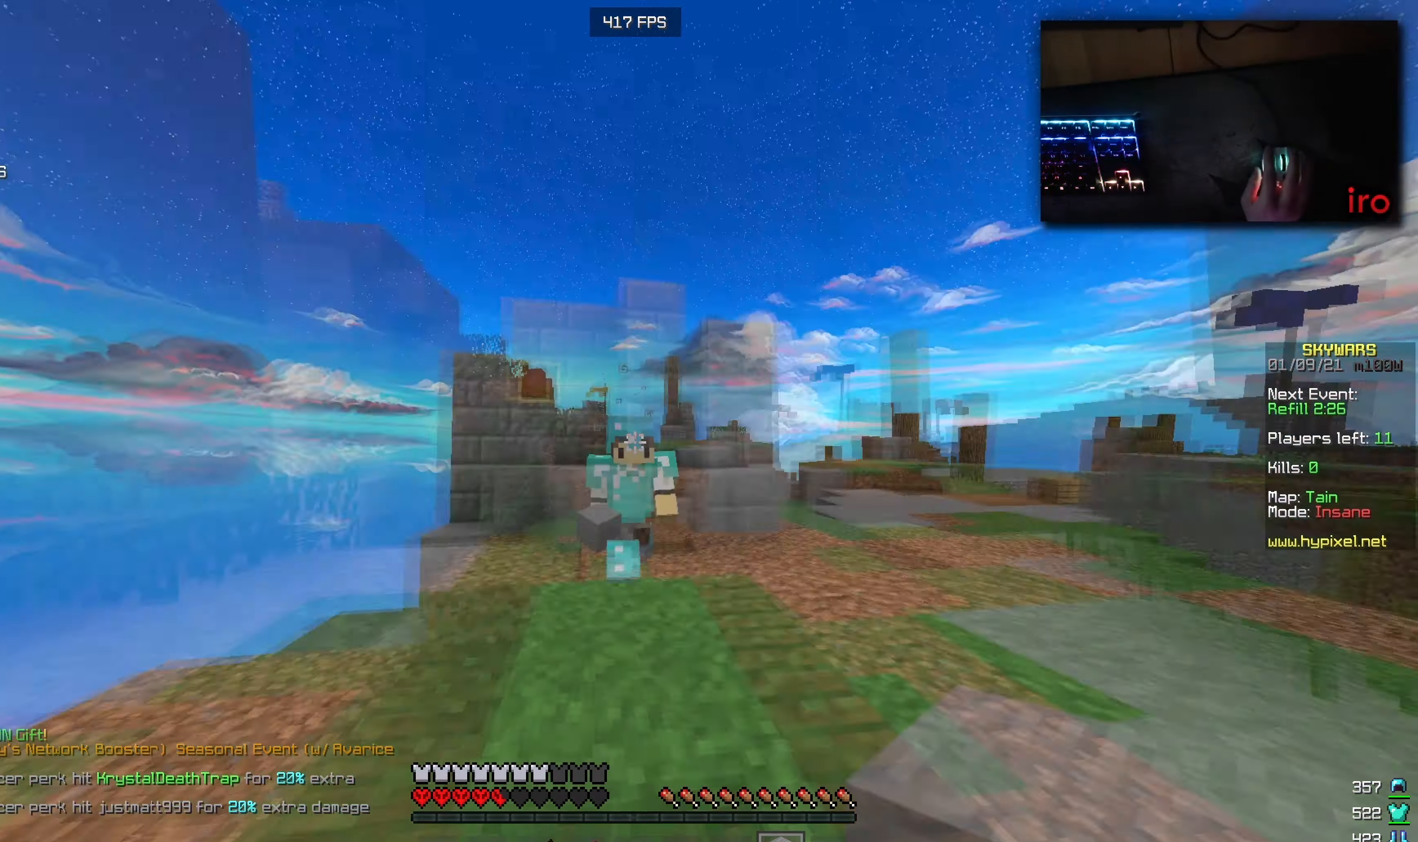
{"keys": ["w"], "mouse": [], "events": []}
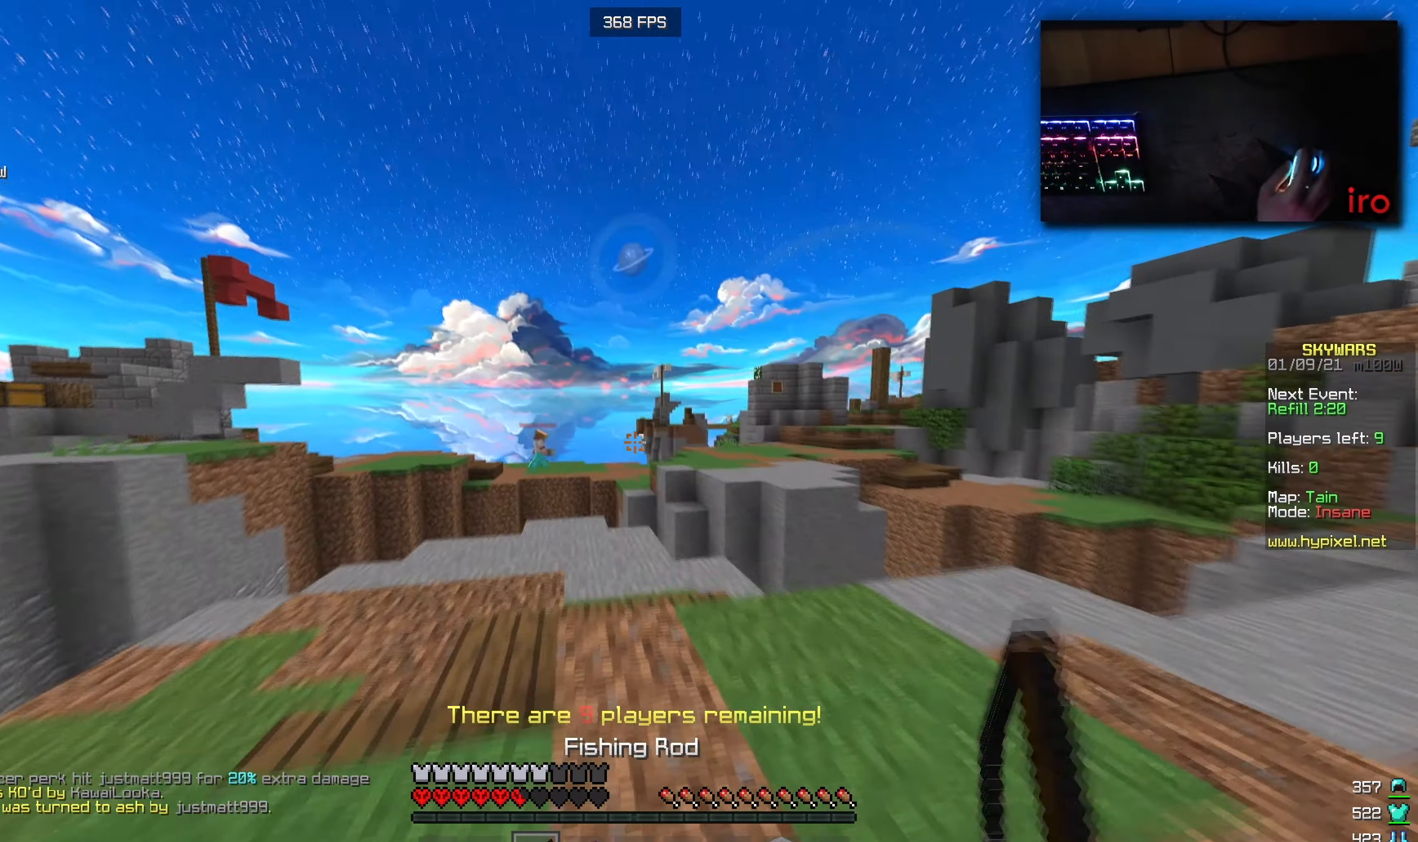
{"keys": ["w"], "mouse": [], "events": [[283, "a", "down"], [450, "a", "up"]]}
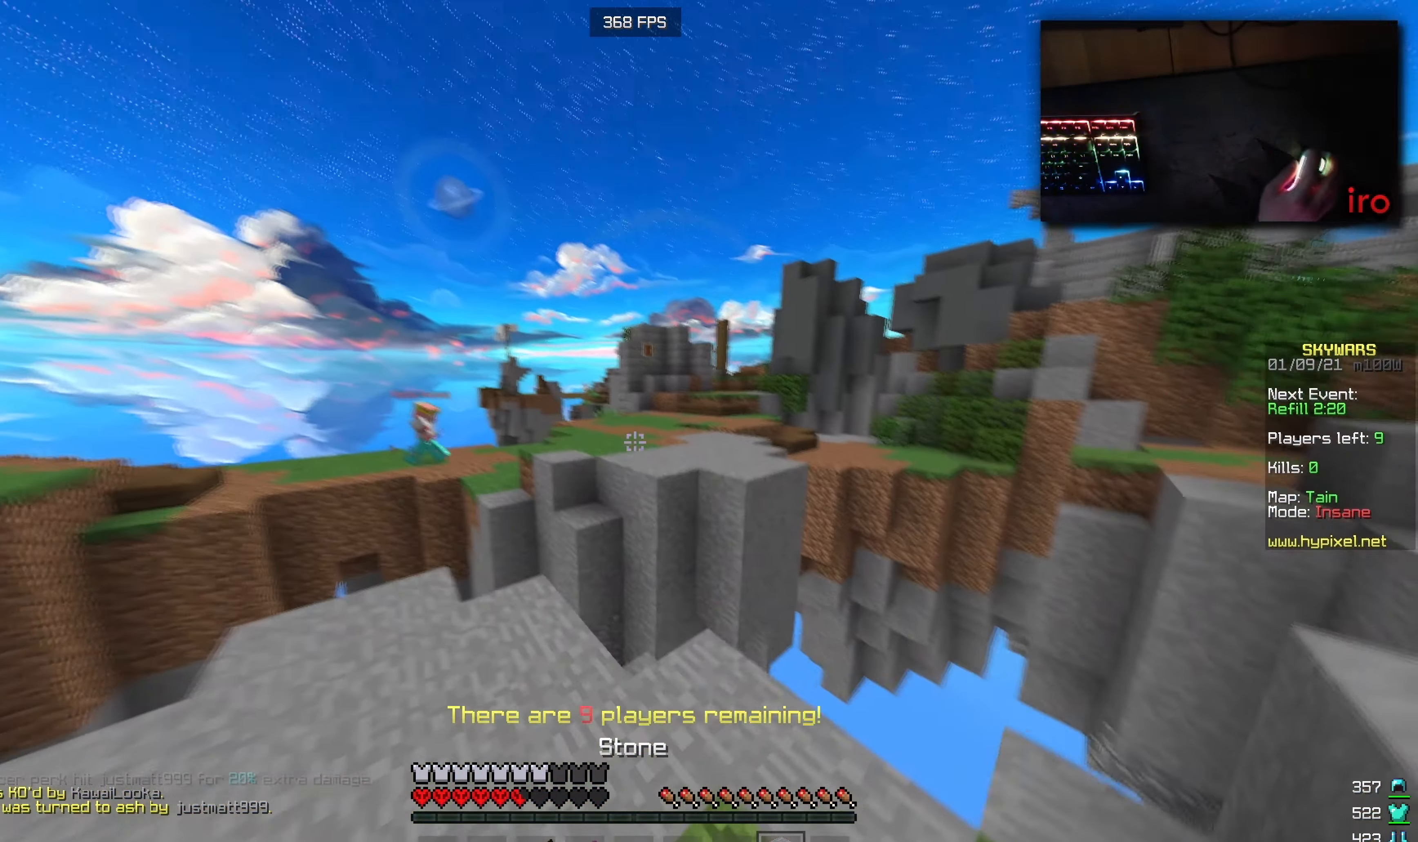
{"keys": ["w"], "mouse": ["right"], "events": [[83, "a", "down"], [216, "a", "up"], [400, "mouse_right", "down"]]}
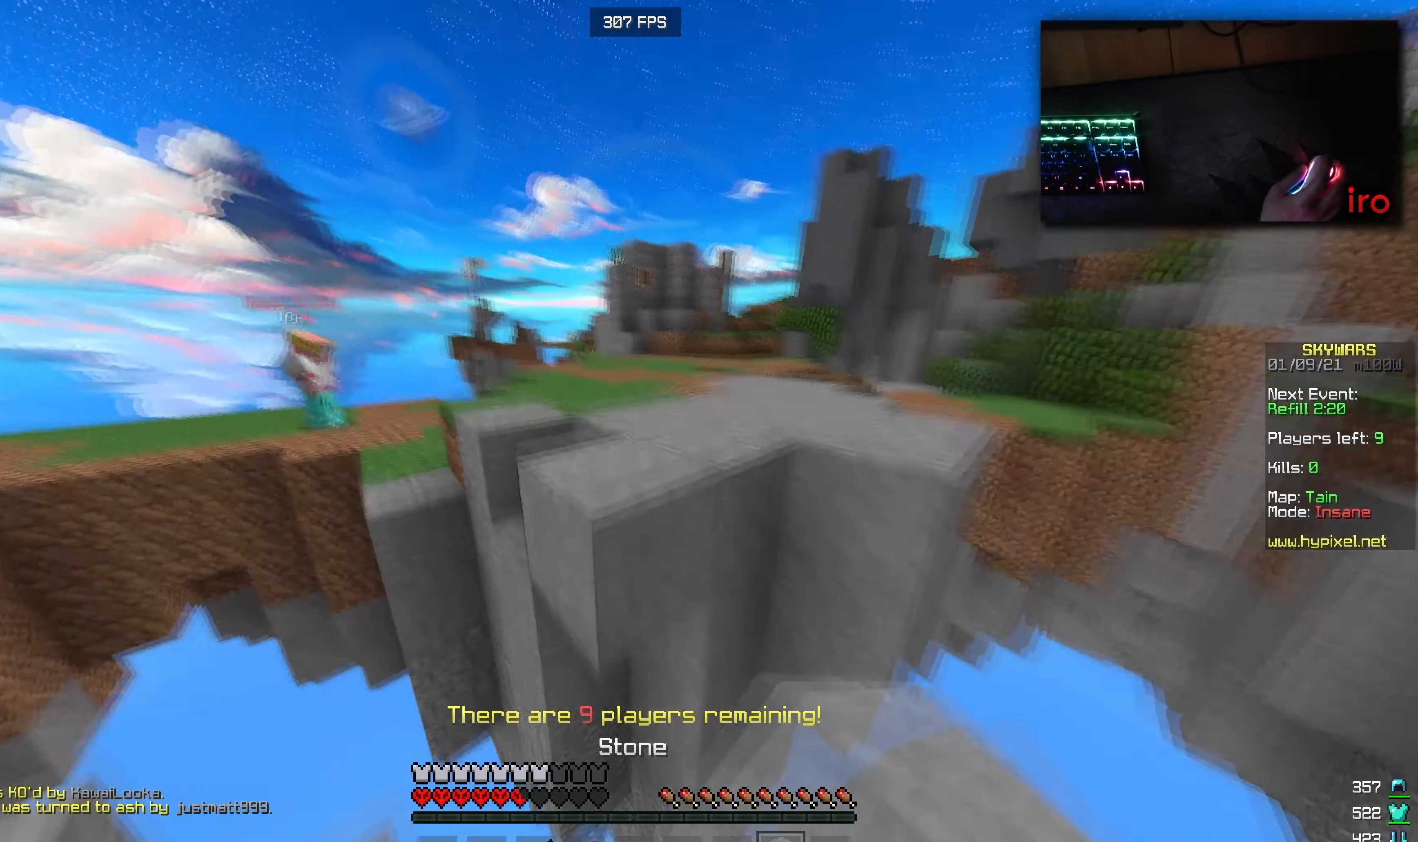
{"keys": ["d", "w"], "mouse": [], "events": [[100, "mouse_right", "up"], [300, "mouse_right", "down"], [366, "d", "down"], [433, "mouse_right", "up"]]}
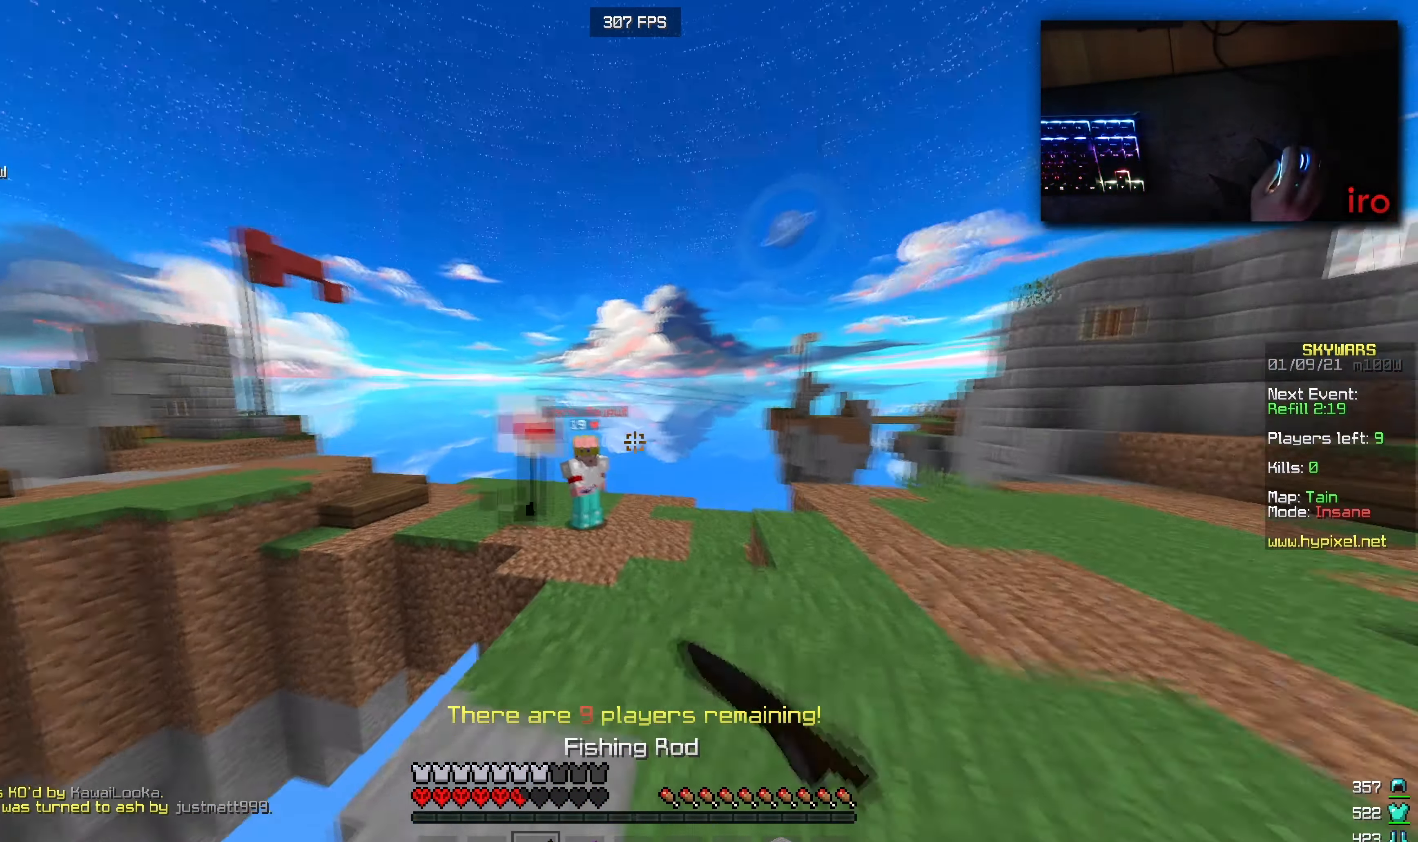
{"keys": ["w"], "mouse": ["left"], "events": [[250, "d", "up"], [466, "mouse_left", "down"]]}
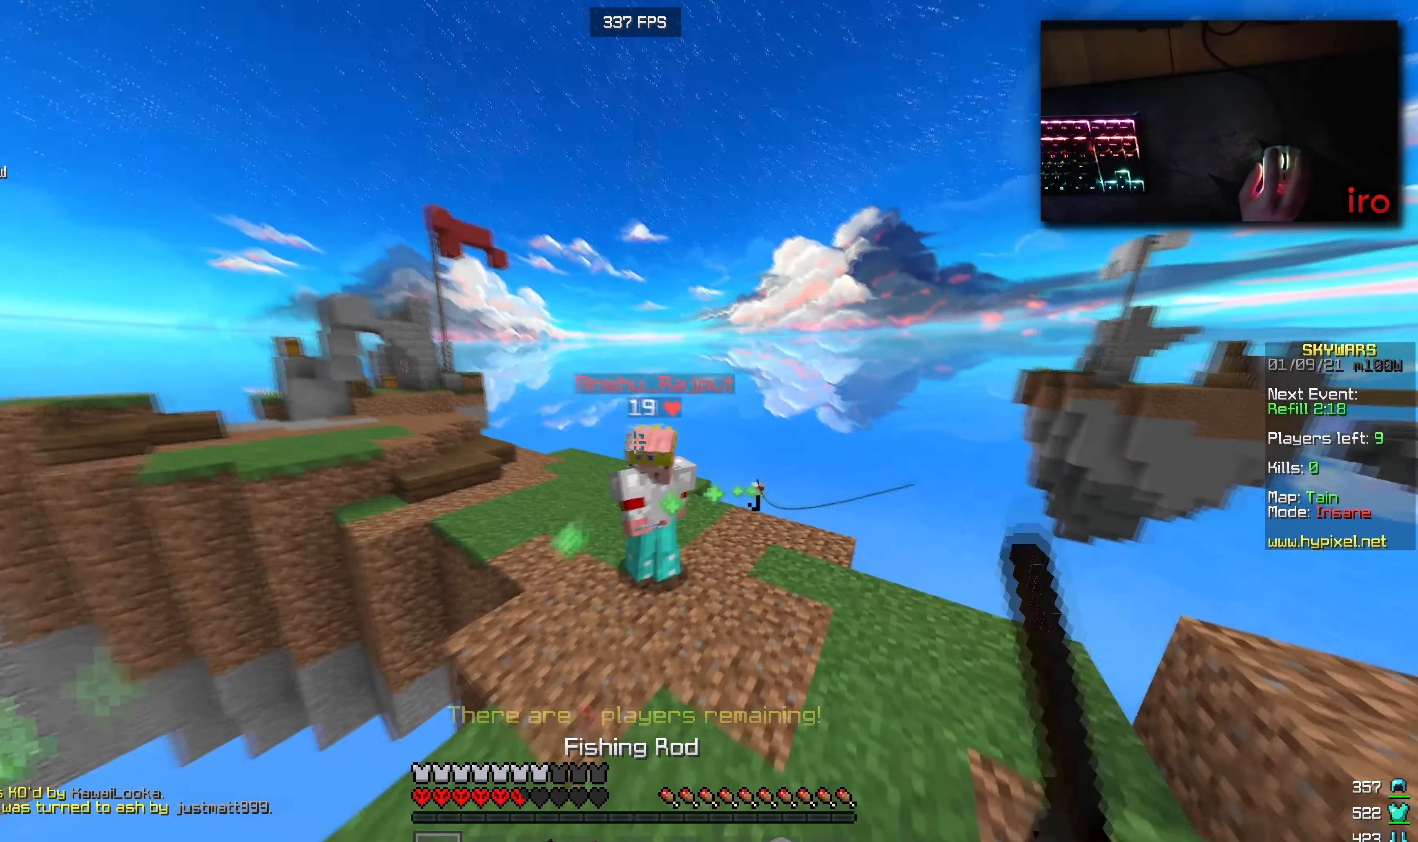
{"keys": ["w"], "mouse": ["left"], "events": [[183, "w", "up"], [250, "s", "down"], [367, "s", "up"], [417, "w", "down"]]}